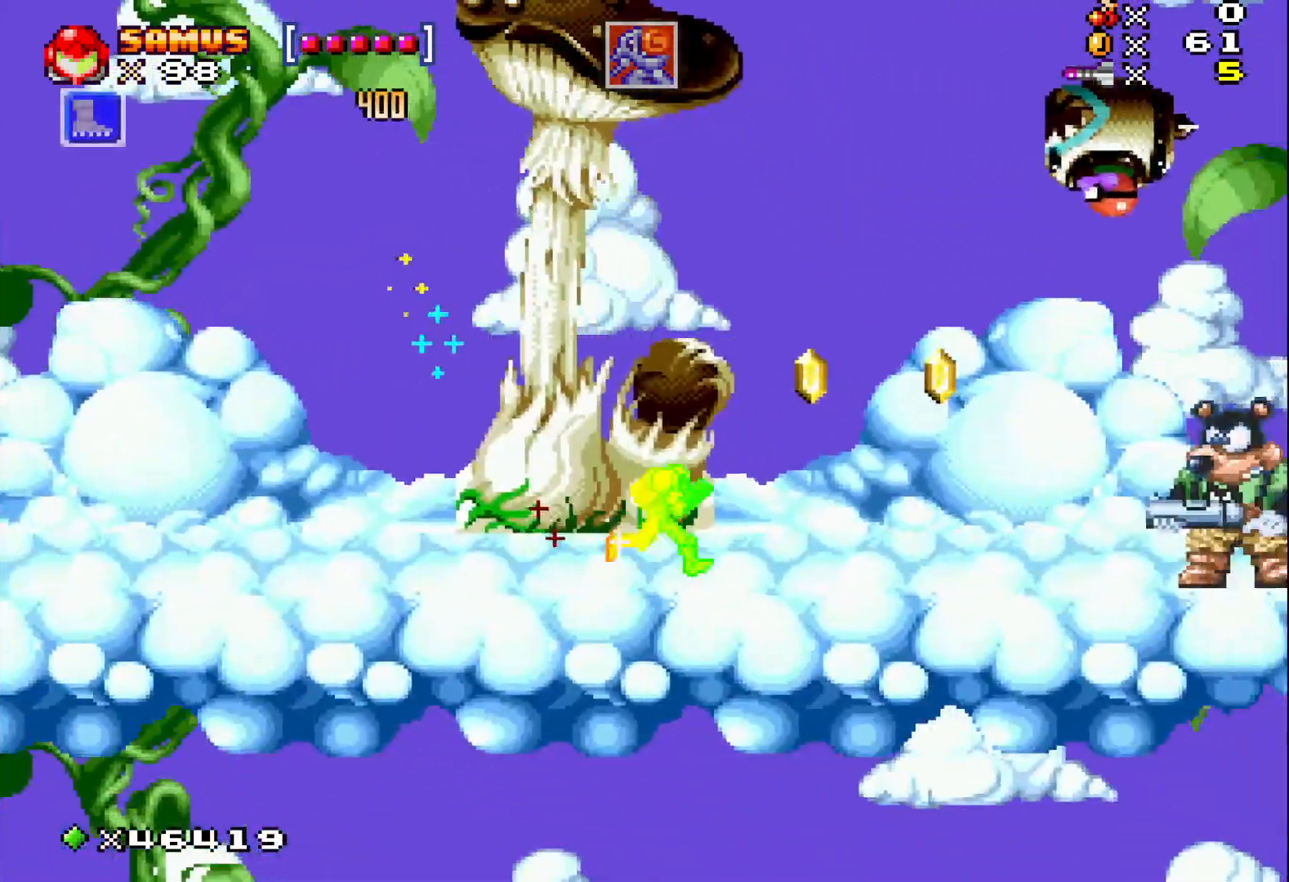
Gameplay with a controller (Xbox layout); each line is a JSON object with the inputs held at the frame after it. "events" lists button and stick changes between this image and that frame as [ms after this image, input, new state], when the widget could be followed in between. Not read: left_stick right_stick.
{"buttons": ["X", "DPAD_RIGHT"], "events": [[83, "A", "down"], [250, "A", "up"]]}
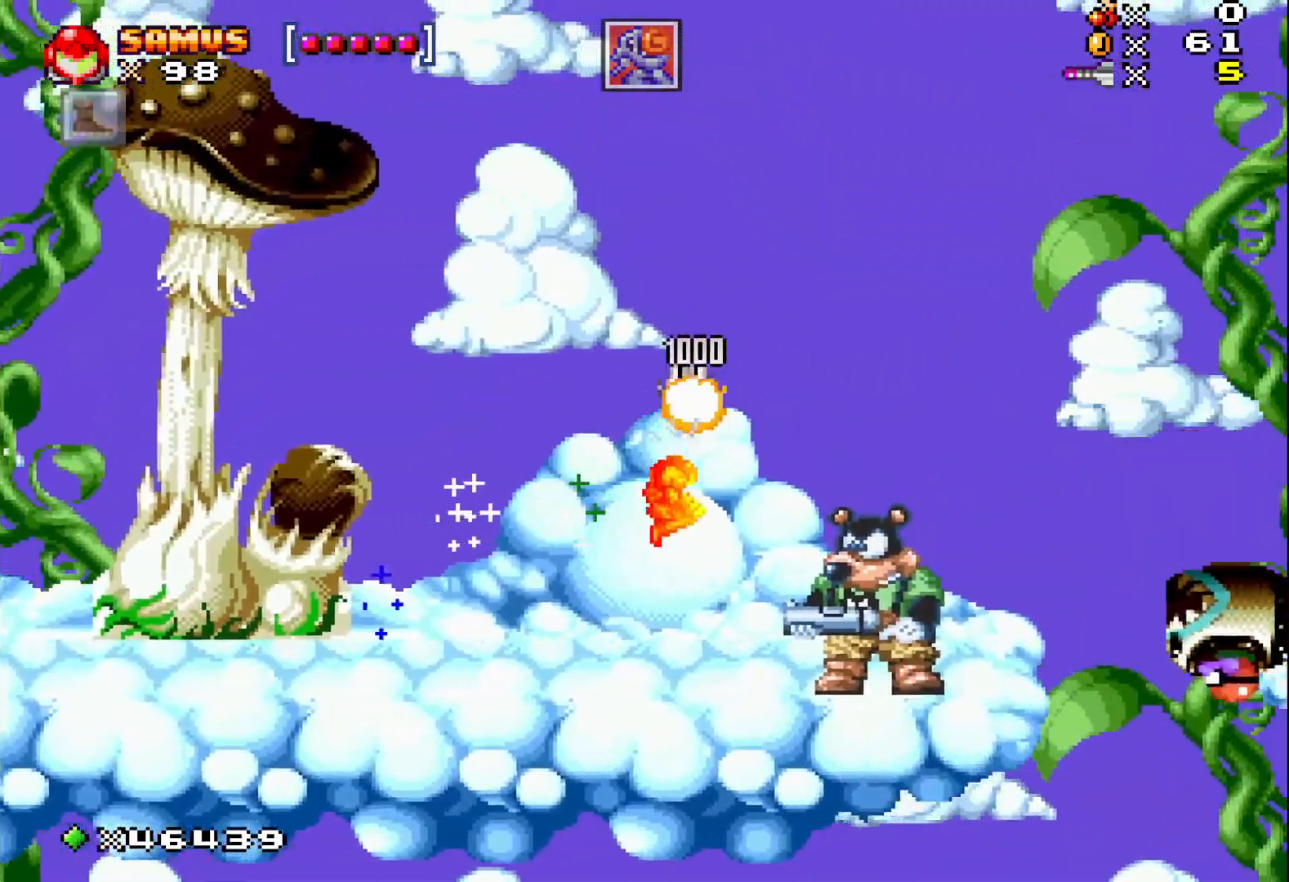
{"buttons": ["A", "X"], "events": [[267, "DPAD_RIGHT", "up"], [300, "A", "down"]]}
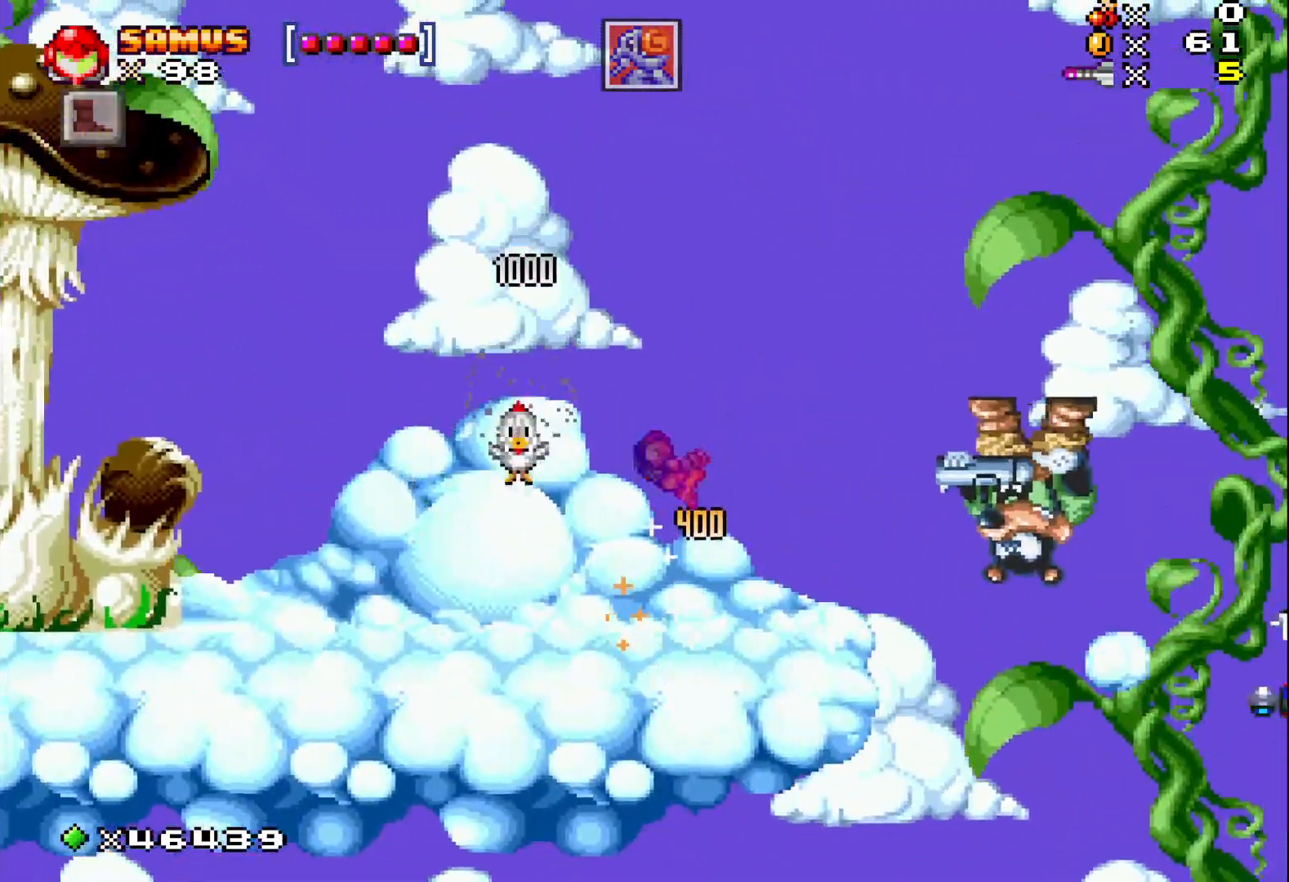
{"buttons": ["X", "DPAD_RIGHT"], "events": [[33, "A", "up"], [417, "DPAD_RIGHT", "down"]]}
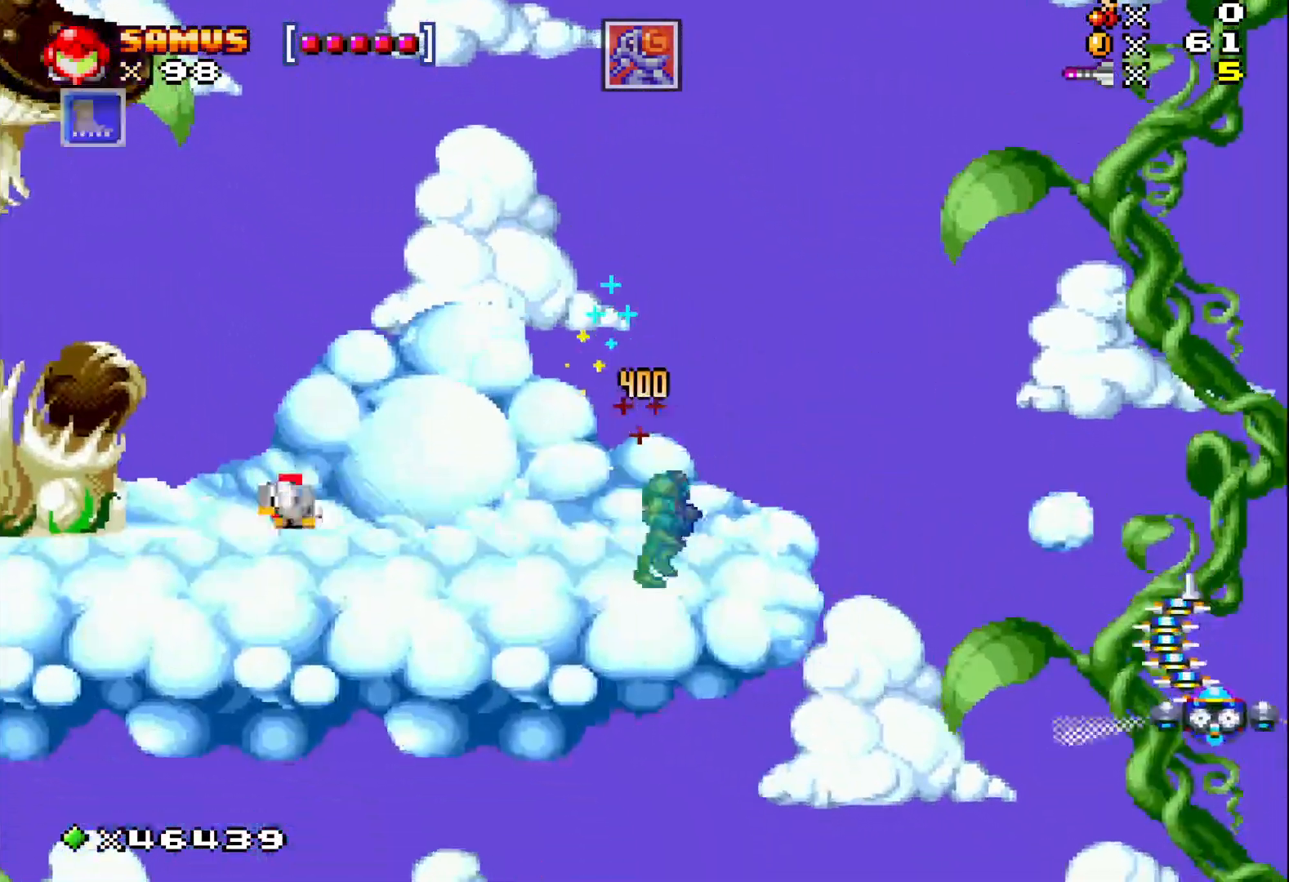
{"buttons": ["A", "X", "DPAD_RIGHT"], "events": [[133, "A", "down"]]}
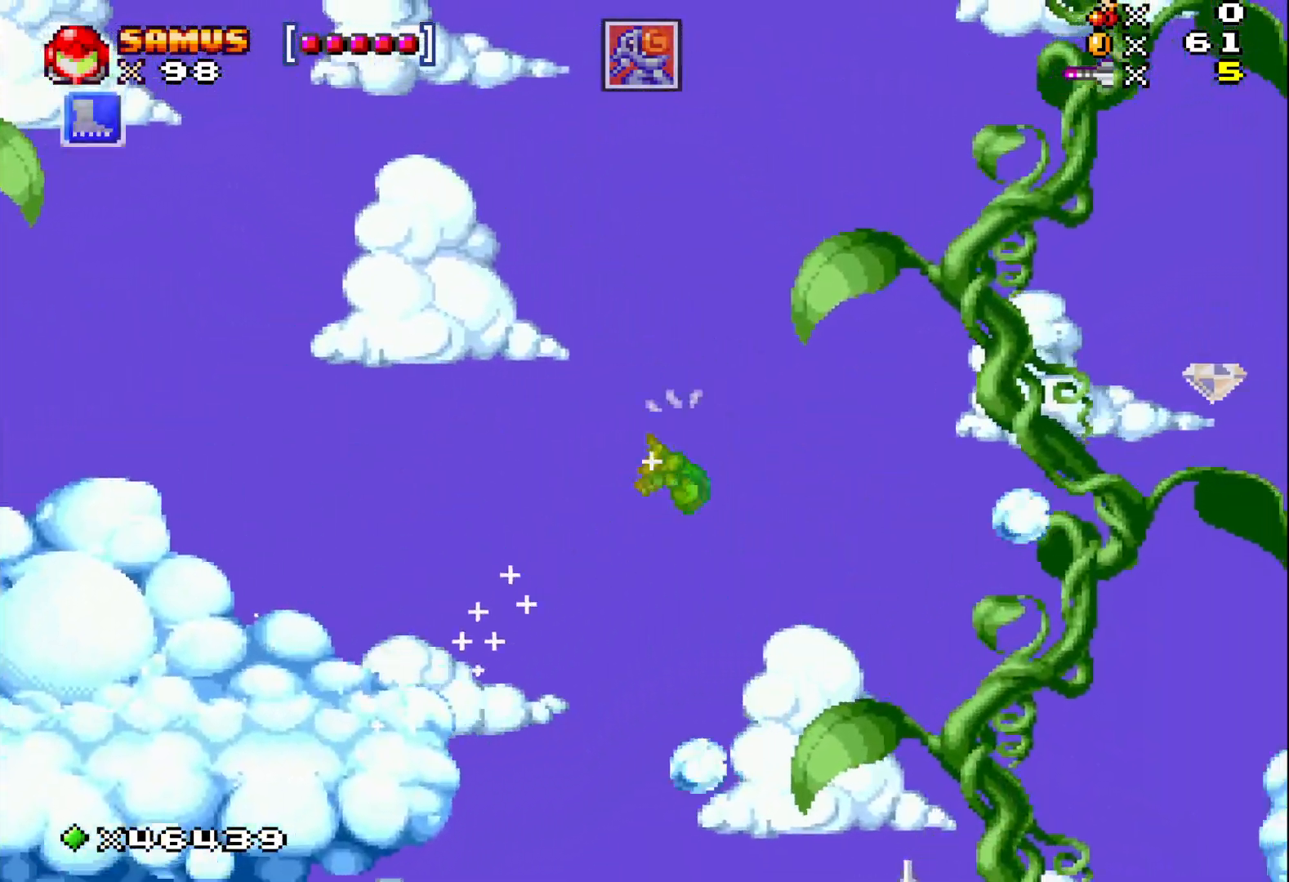
{"buttons": ["X", "DPAD_RIGHT"], "events": [[117, "DPAD_RIGHT", "up"], [267, "DPAD_LEFT", "down"], [350, "DPAD_LEFT", "up"], [433, "A", "up"], [483, "DPAD_RIGHT", "down"]]}
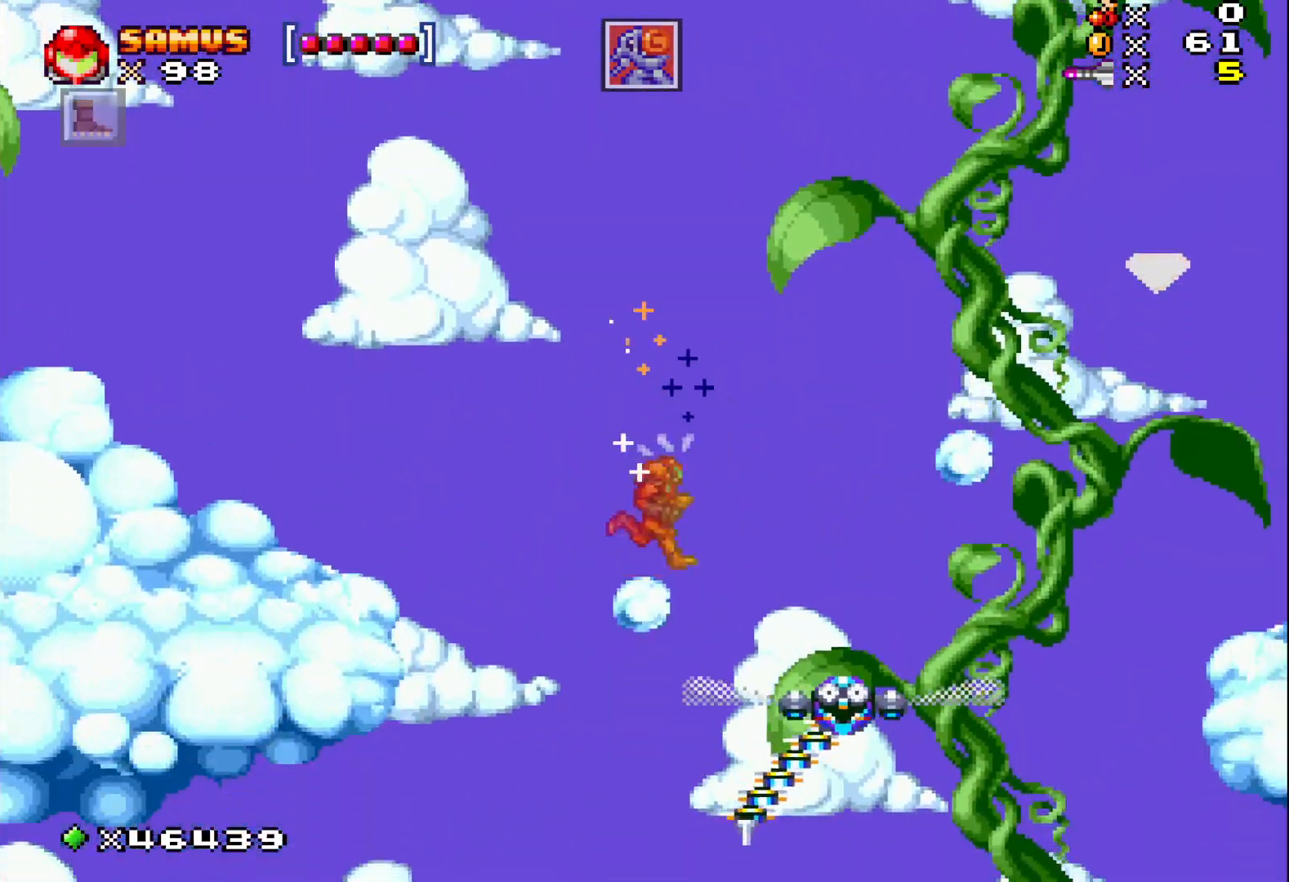
{"buttons": ["X", "DPAD_RIGHT"], "events": [[50, "DPAD_RIGHT", "up"], [183, "A", "down"], [250, "DPAD_RIGHT", "down"], [400, "A", "up"]]}
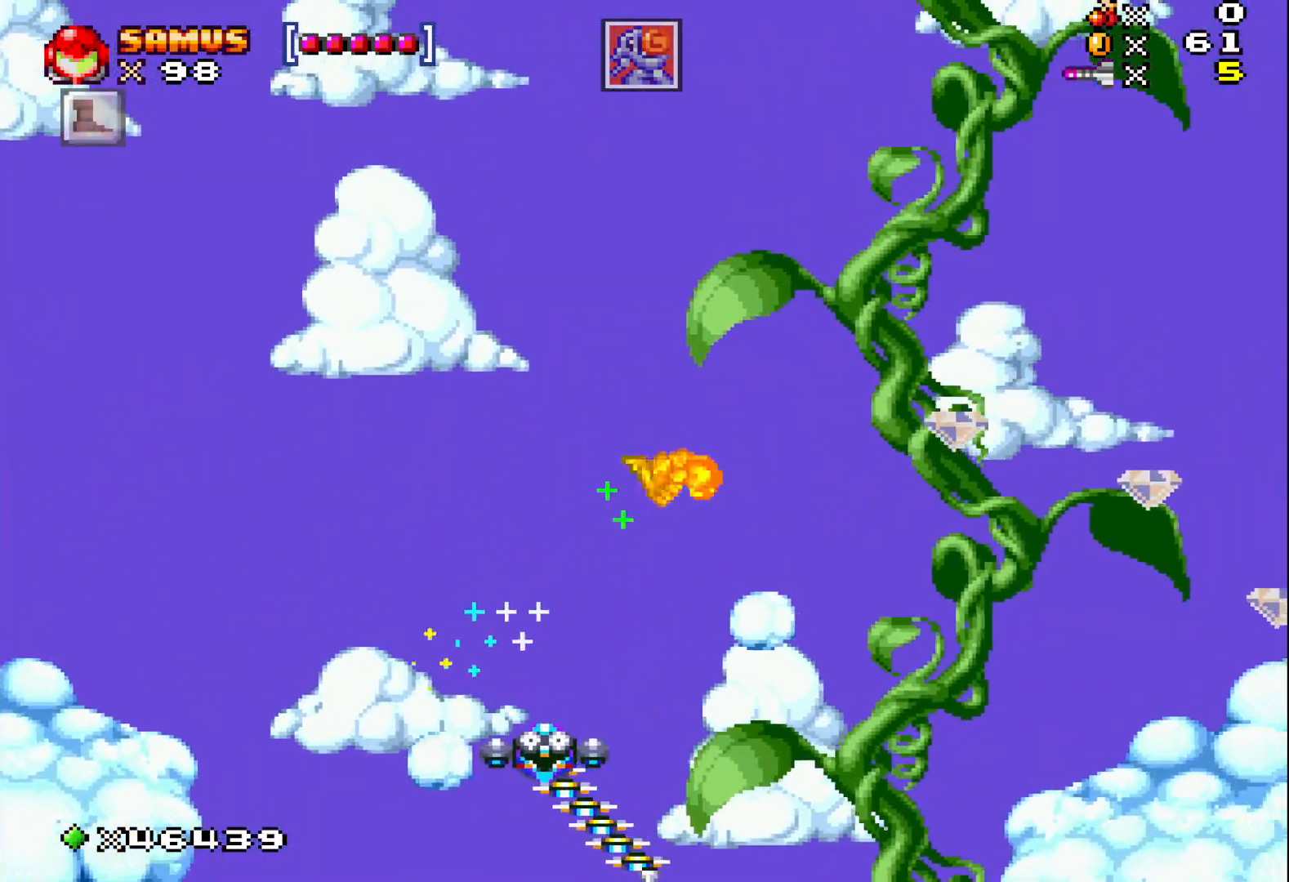
{"buttons": ["X", "DPAD_RIGHT"], "events": [[167, "DPAD_RIGHT", "up"], [317, "A", "down"], [317, "DPAD_RIGHT", "down"], [450, "A", "up"]]}
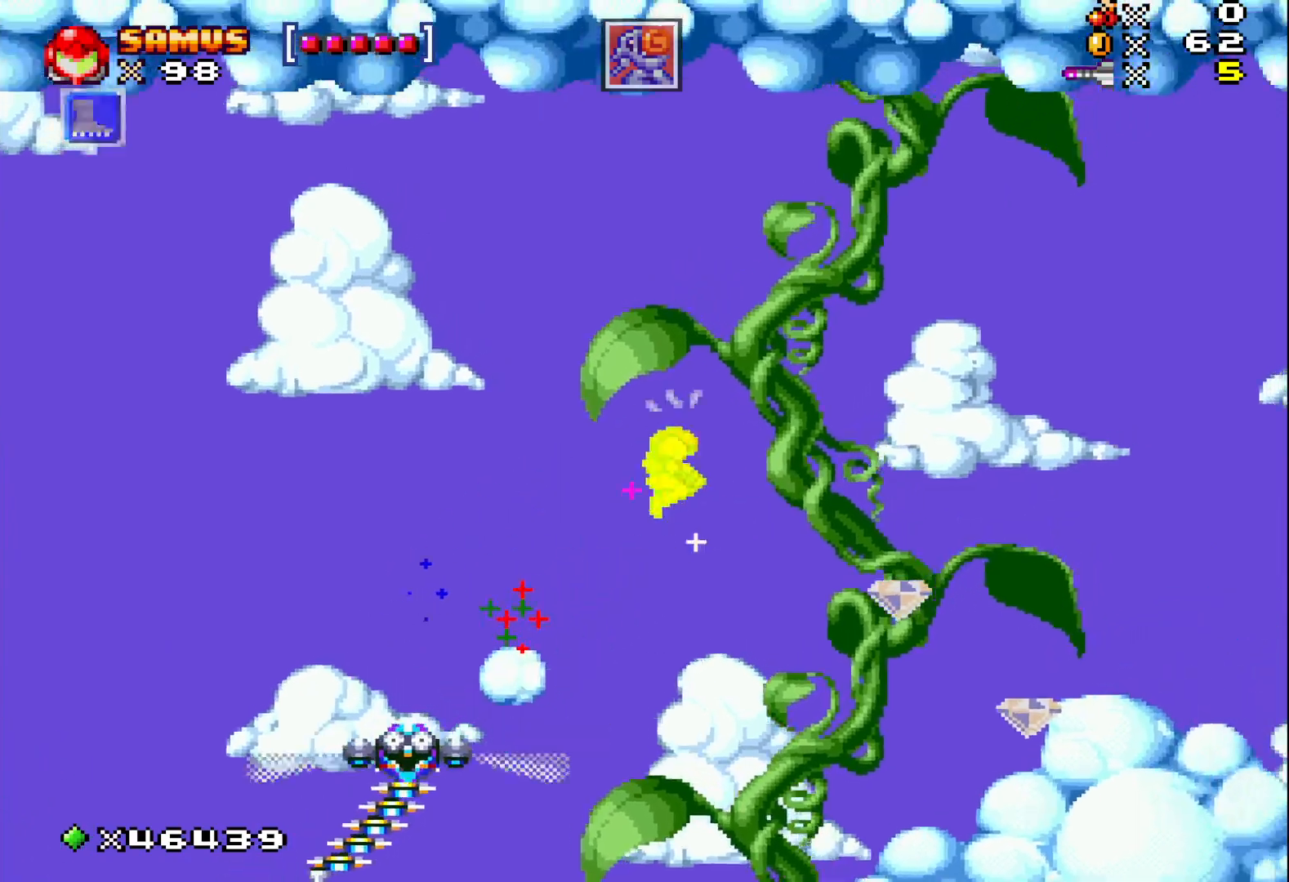
{"buttons": ["X", "DPAD_RIGHT"], "events": []}
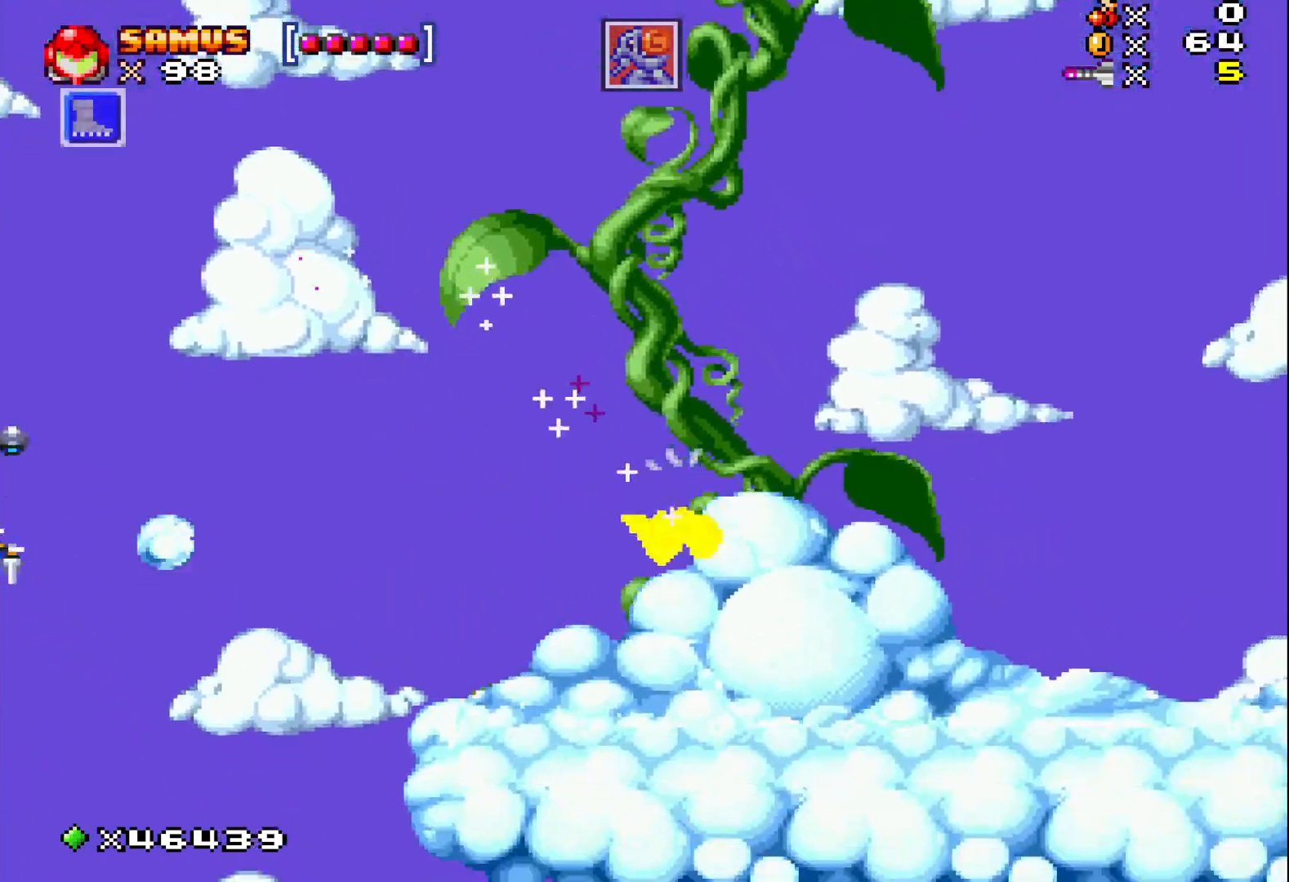
{"buttons": ["X", "DPAD_RIGHT"], "events": [[17, "DPAD_RIGHT", "up"], [267, "DPAD_RIGHT", "down"]]}
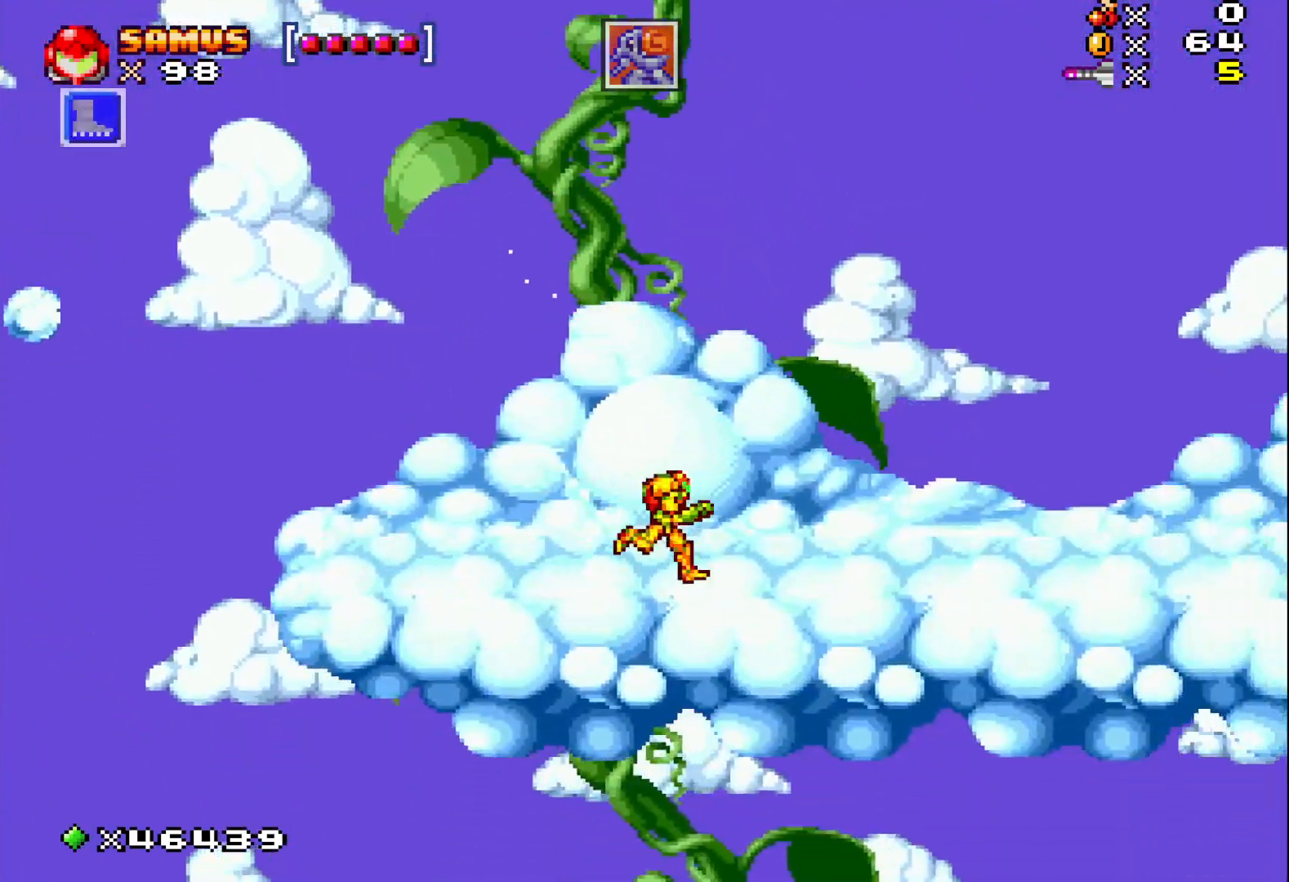
{"buttons": ["X", "DPAD_RIGHT"], "events": []}
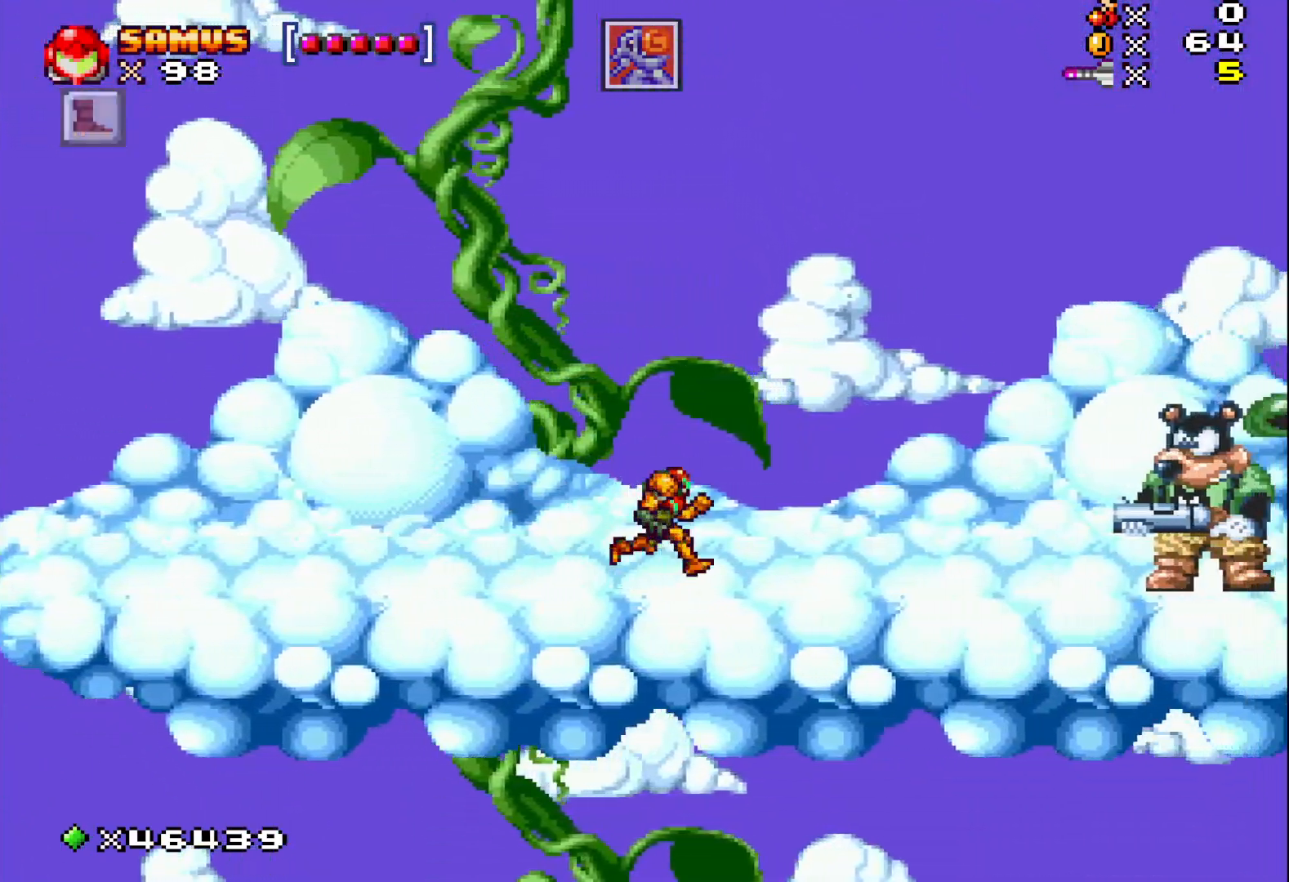
{"buttons": [], "events": [[133, "X", "up"], [217, "DPAD_RIGHT", "up"], [233, "X", "down"], [317, "X", "up"], [400, "X", "down"], [467, "X", "up"]]}
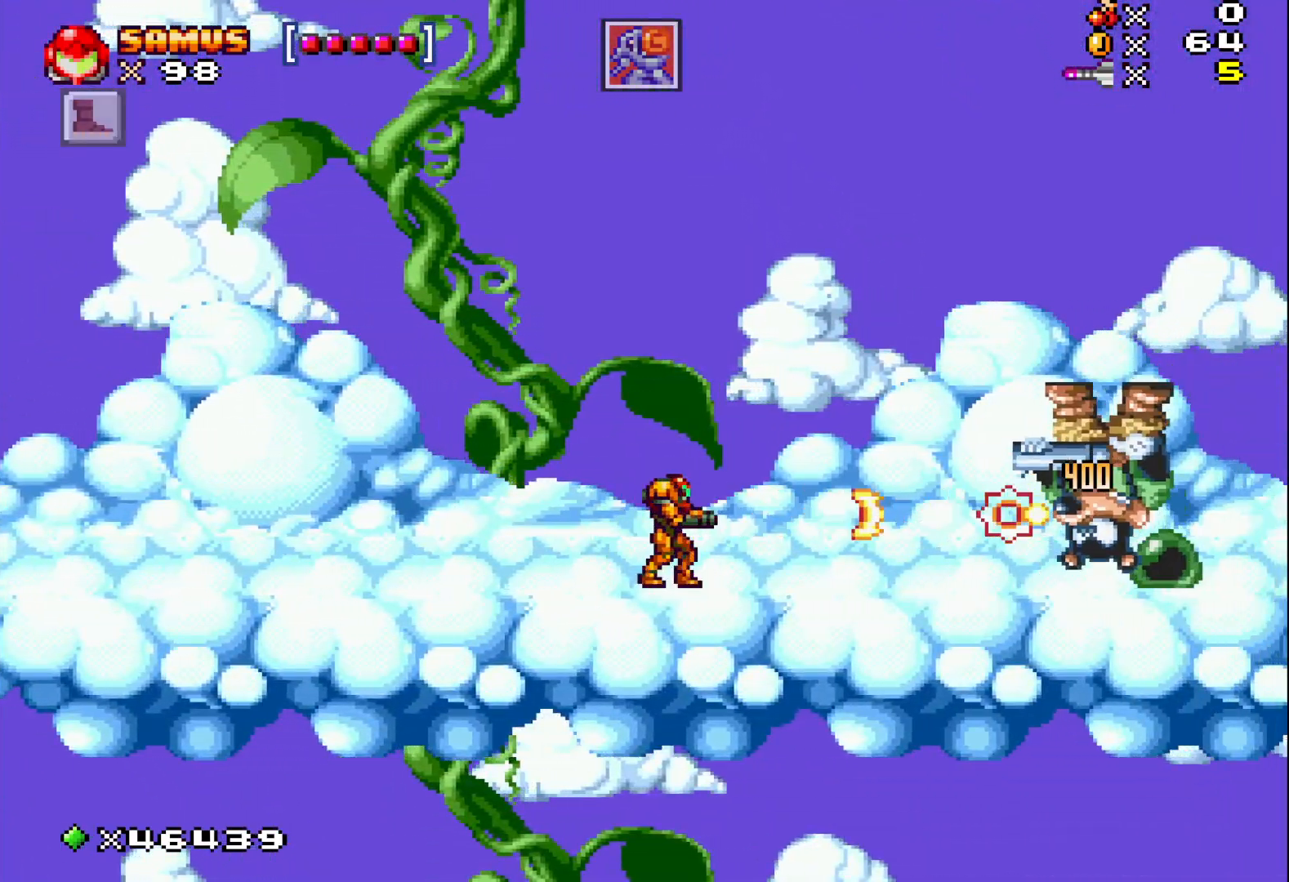
{"buttons": ["DPAD_RIGHT"], "events": [[50, "X", "down"], [133, "X", "up"], [217, "X", "down"], [267, "X", "up"], [317, "DPAD_RIGHT", "down"], [367, "X", "down"], [450, "X", "up"]]}
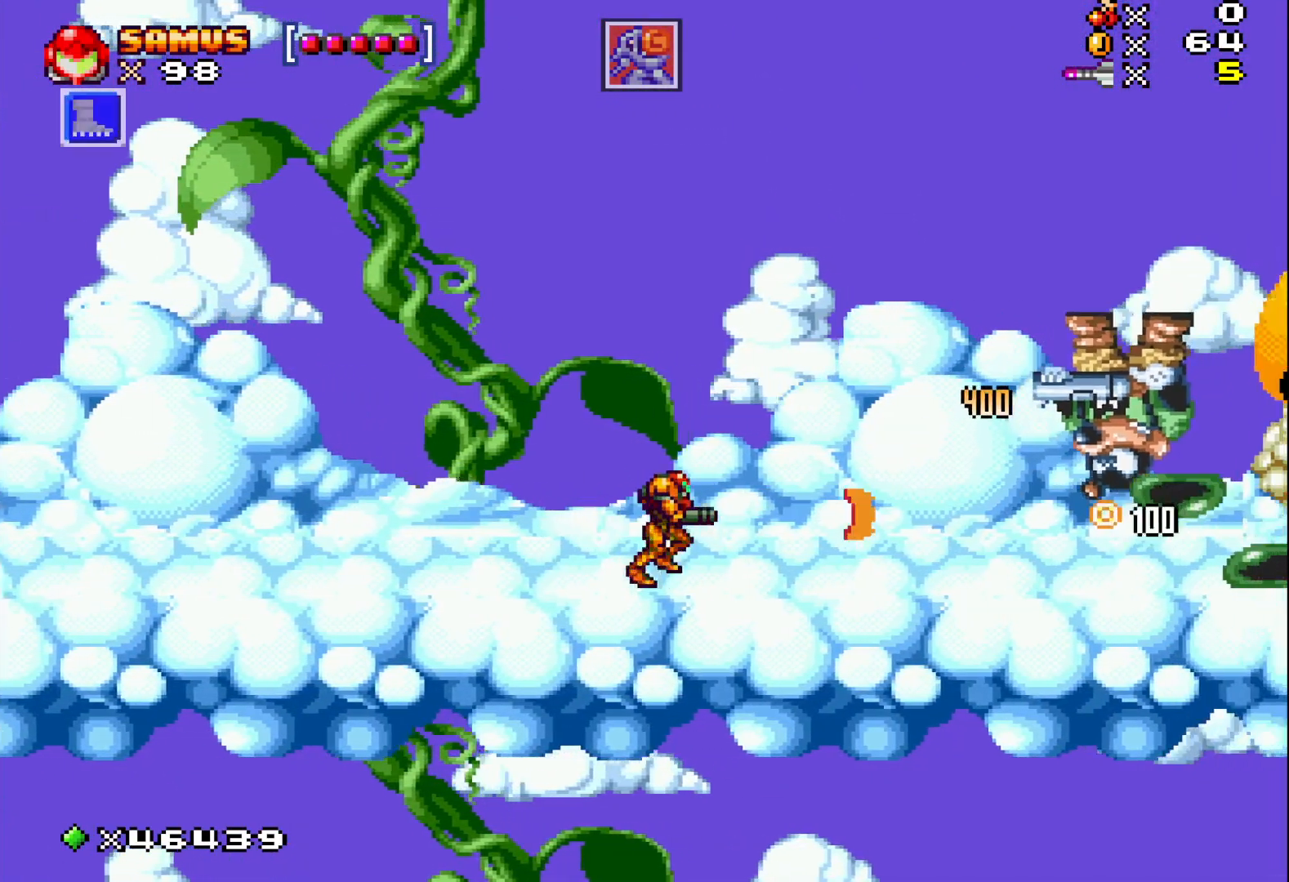
{"buttons": ["X", "DPAD_RIGHT"], "events": [[50, "X", "down"], [150, "X", "up"], [233, "X", "down"], [333, "X", "up"], [433, "X", "down"]]}
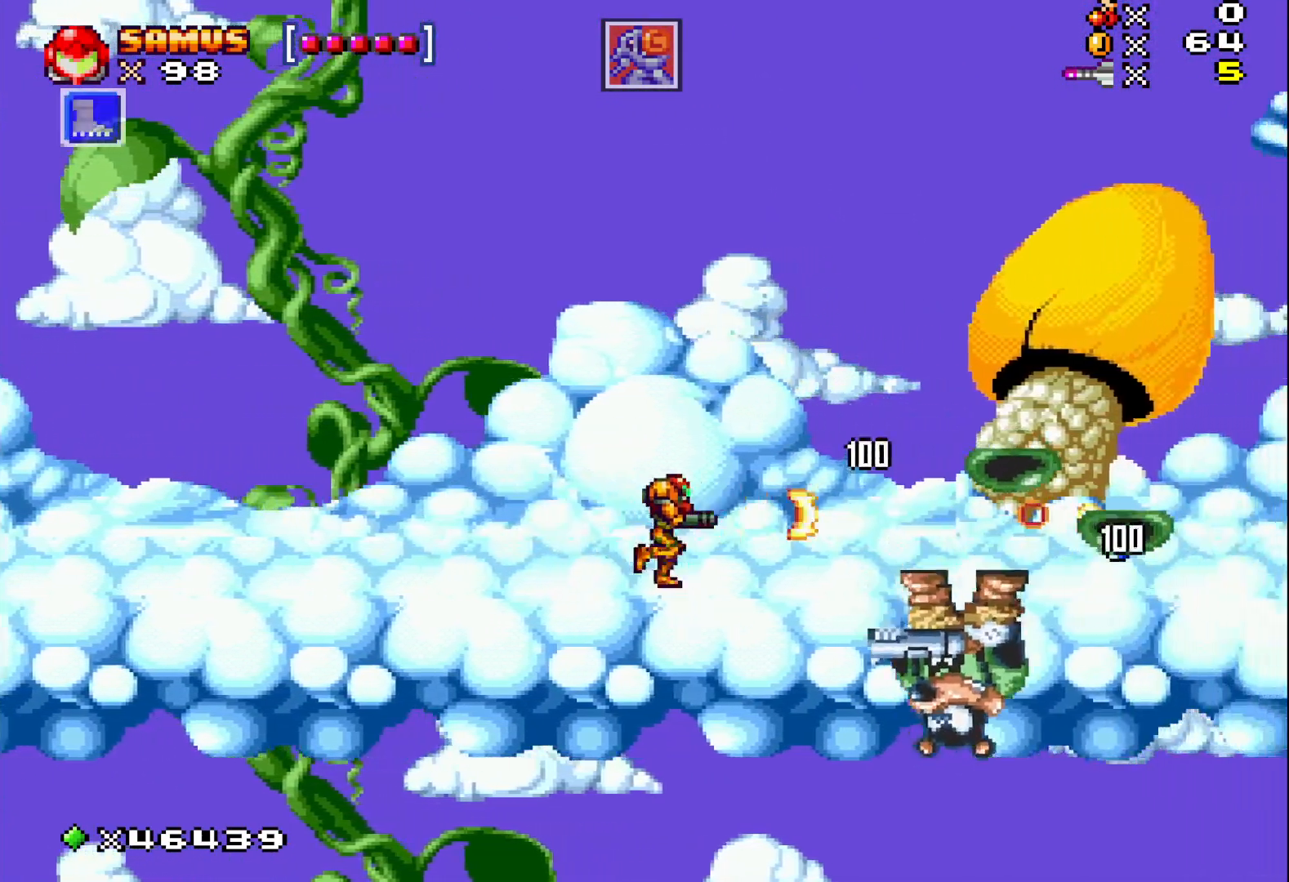
{"buttons": ["X"], "events": [[17, "X", "up"], [50, "DPAD_RIGHT", "up"], [133, "X", "down"], [167, "DPAD_RIGHT", "down"], [200, "X", "up"], [317, "X", "down"], [400, "X", "up"], [500, "DPAD_RIGHT", "up"], [500, "X", "down"]]}
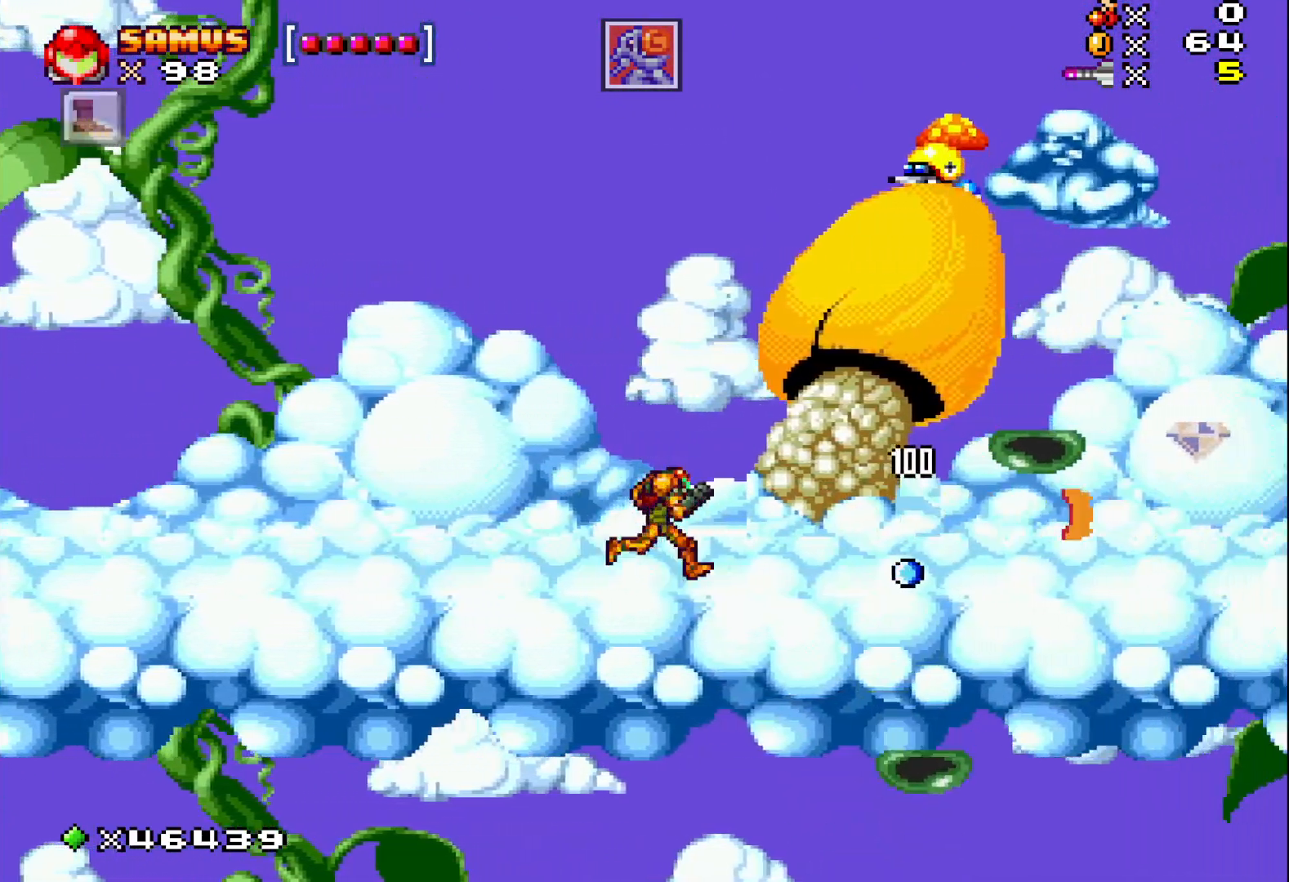
{"buttons": ["DPAD_UP"], "events": [[117, "X", "up"], [183, "DPAD_RIGHT", "down"], [500, "DPAD_RIGHT", "up"], [500, "DPAD_UP", "down"]]}
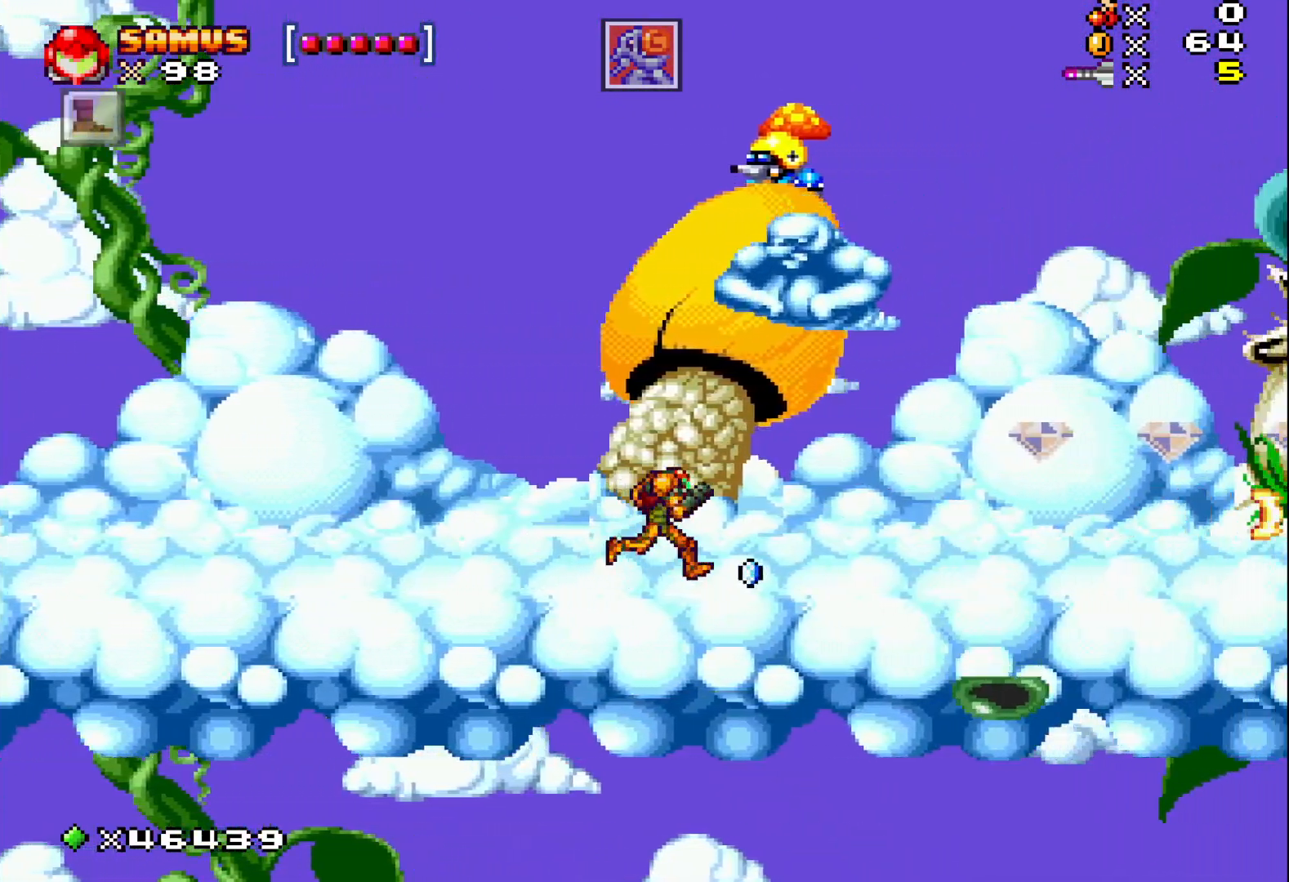
{"buttons": ["X", "DPAD_LEFT"], "events": [[17, "DPAD_LEFT", "down"], [17, "DPAD_UP", "up"], [300, "X", "down"]]}
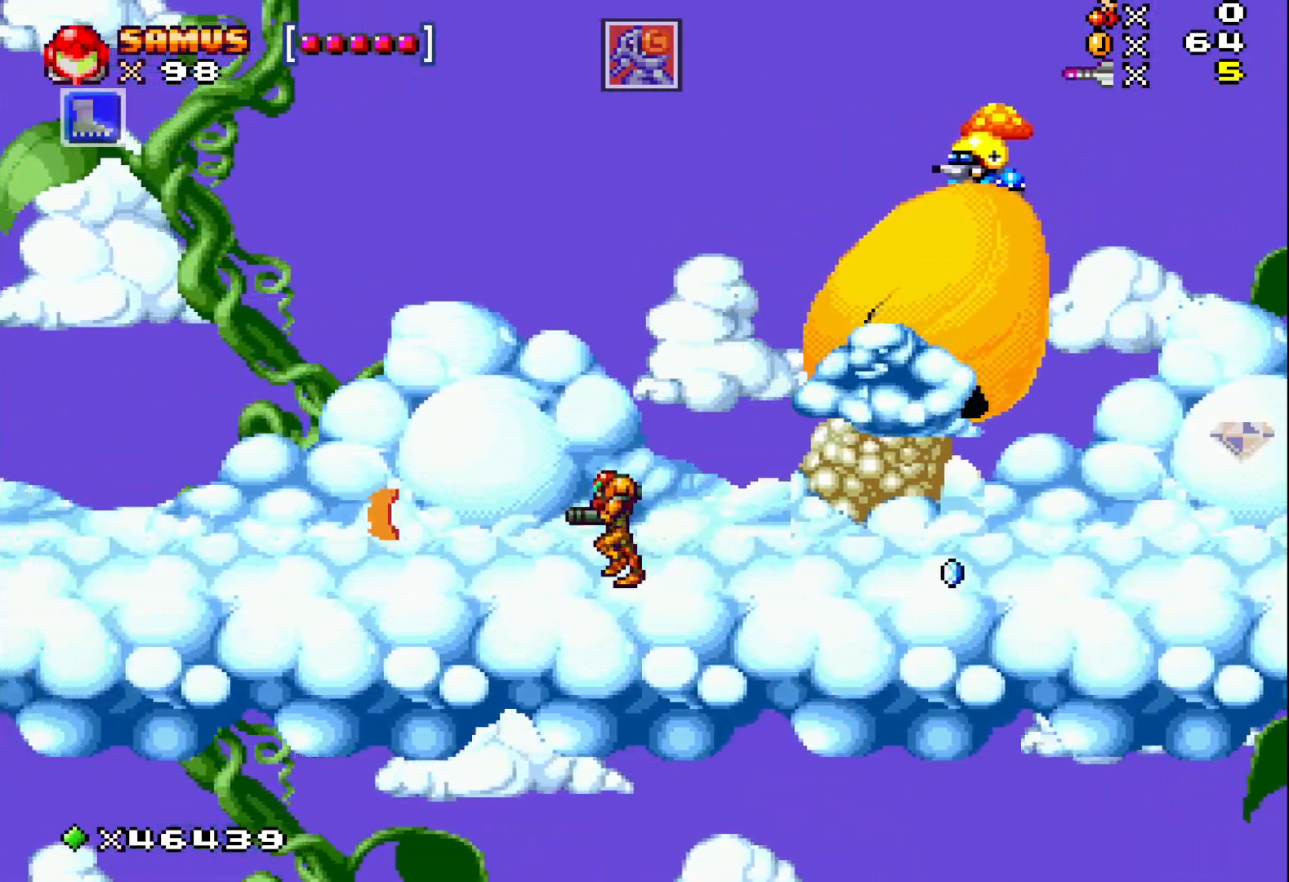
{"buttons": ["X", "DPAD_LEFT"], "events": []}
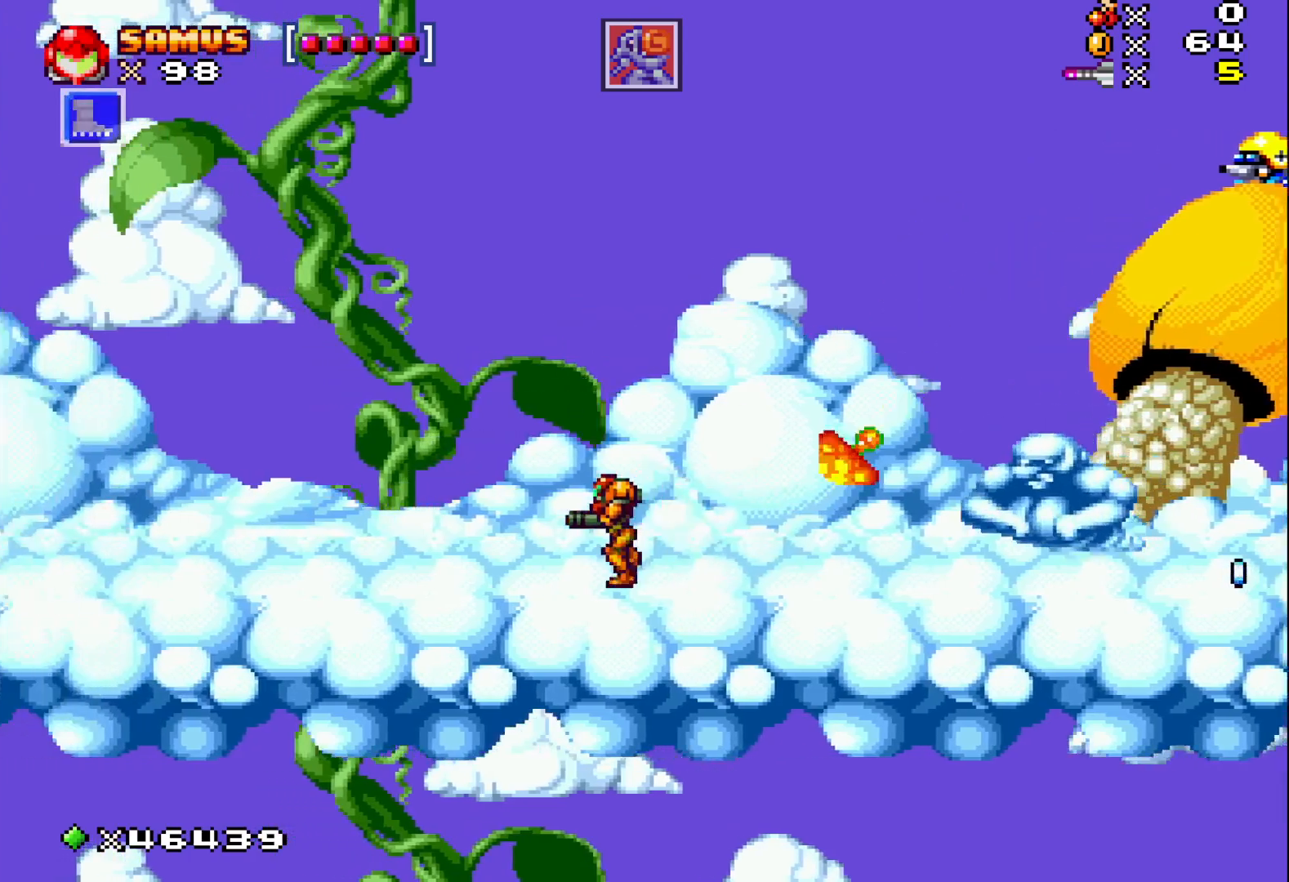
{"buttons": ["A", "X"], "events": [[100, "A", "down"], [467, "DPAD_LEFT", "up"]]}
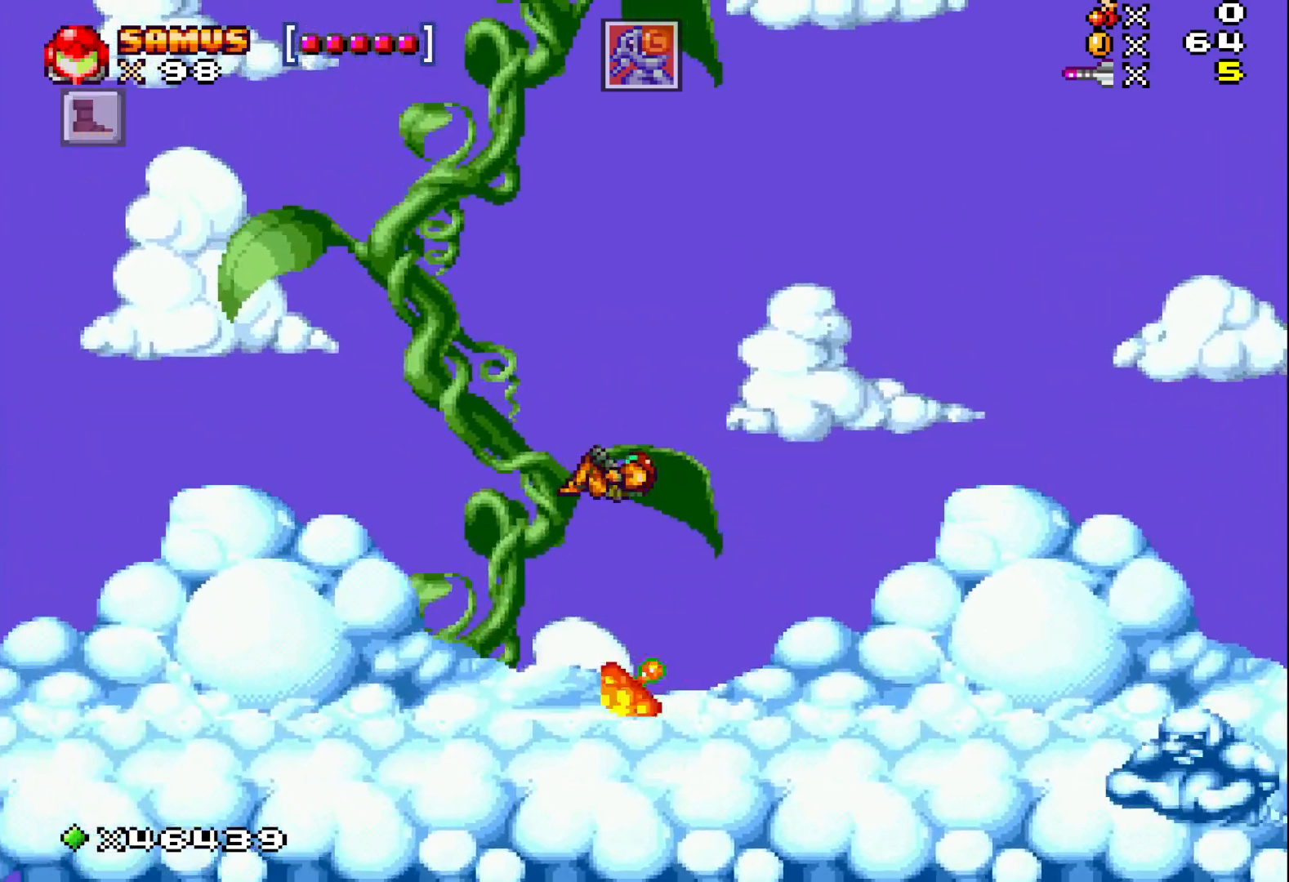
{"buttons": ["X"], "events": [[83, "DPAD_RIGHT", "down"], [133, "A", "up"], [200, "DPAD_RIGHT", "up"]]}
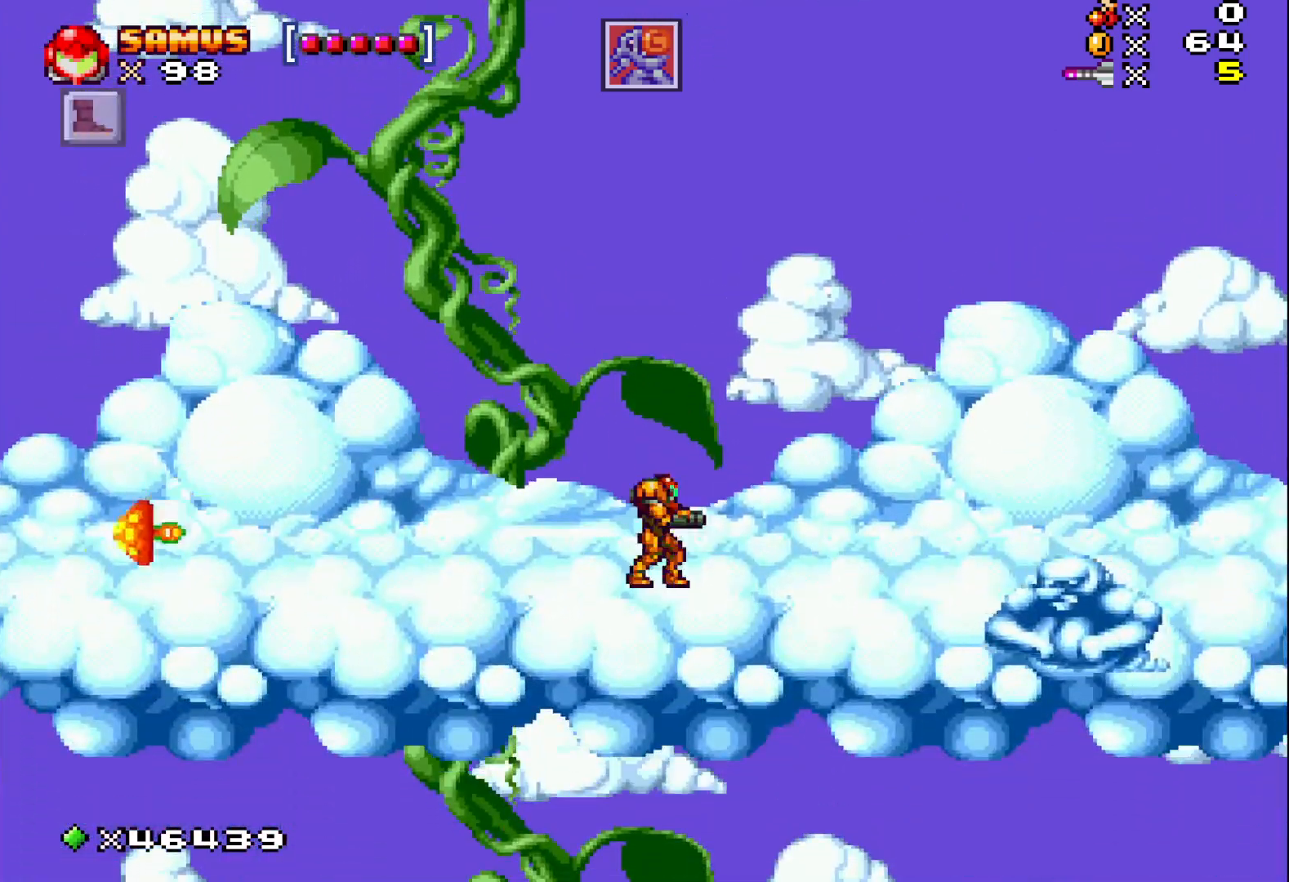
{"buttons": ["X"], "events": [[117, "DPAD_RIGHT", "down"], [133, "X", "up"], [217, "DPAD_RIGHT", "up"], [250, "X", "down"], [367, "X", "up"], [450, "X", "down"]]}
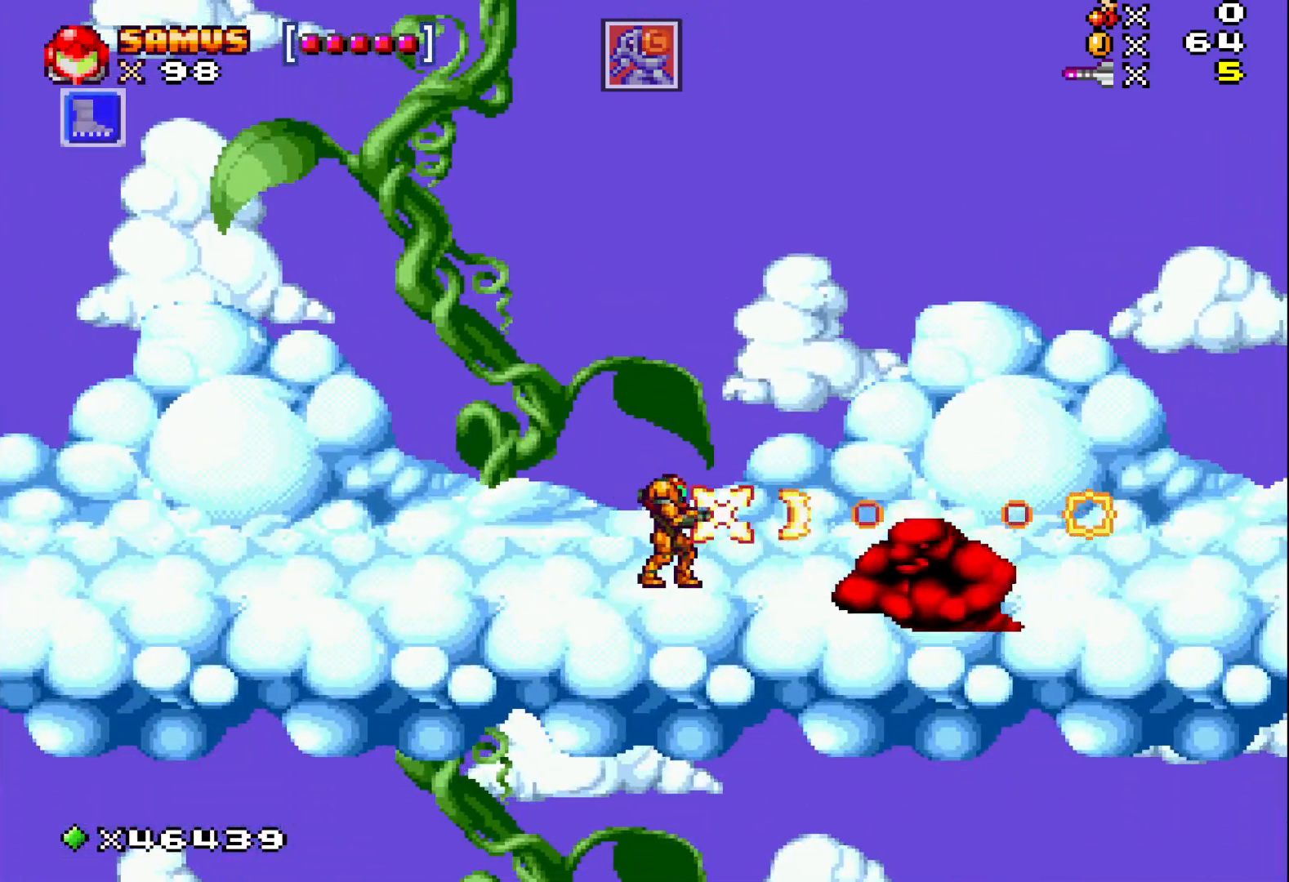
{"buttons": ["X", "DPAD_RIGHT"], "events": [[33, "X", "up"], [133, "X", "down"], [217, "X", "up"], [300, "X", "down"], [383, "DPAD_RIGHT", "down"], [383, "X", "up"], [450, "X", "down"]]}
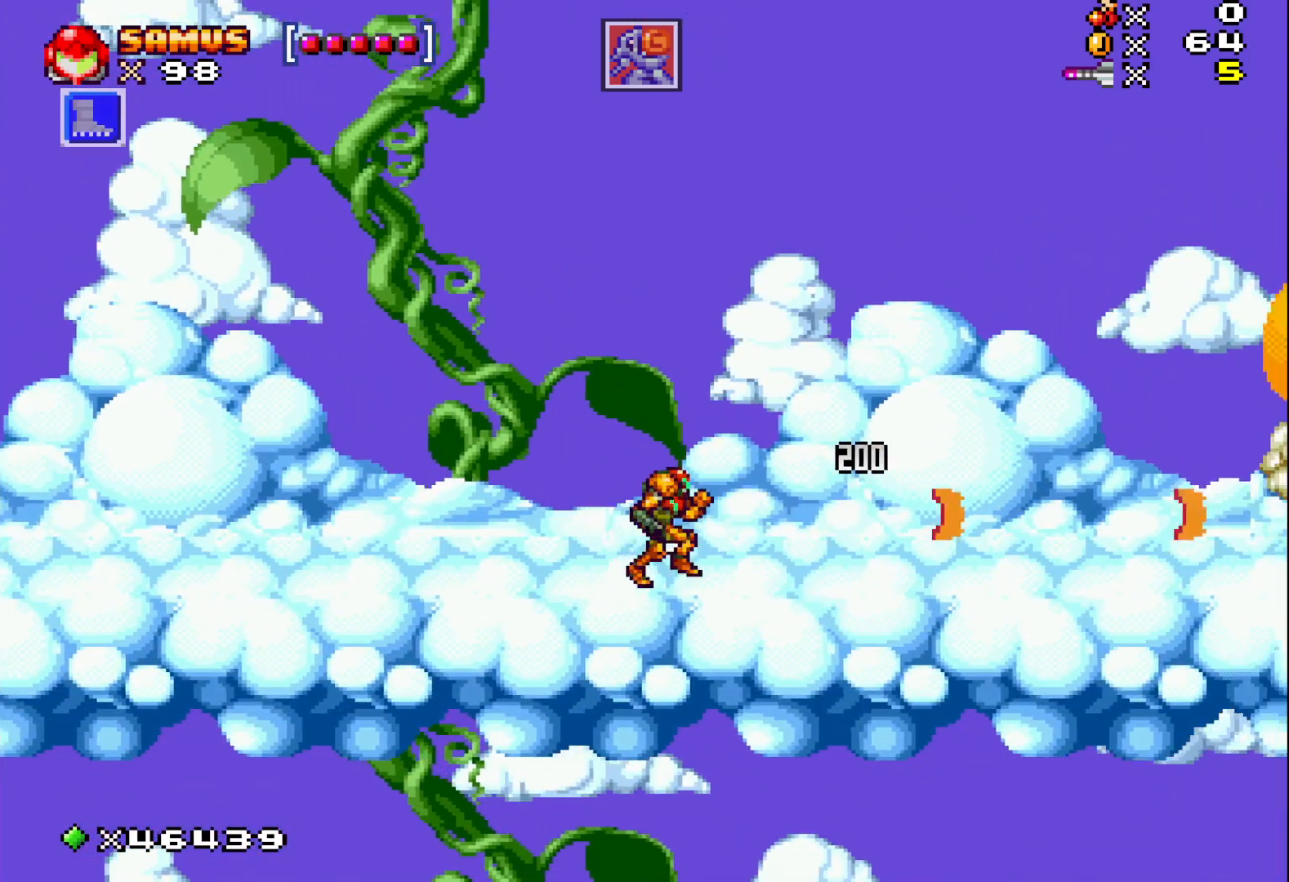
{"buttons": ["A", "X", "DPAD_RIGHT"], "events": [[450, "A", "down"]]}
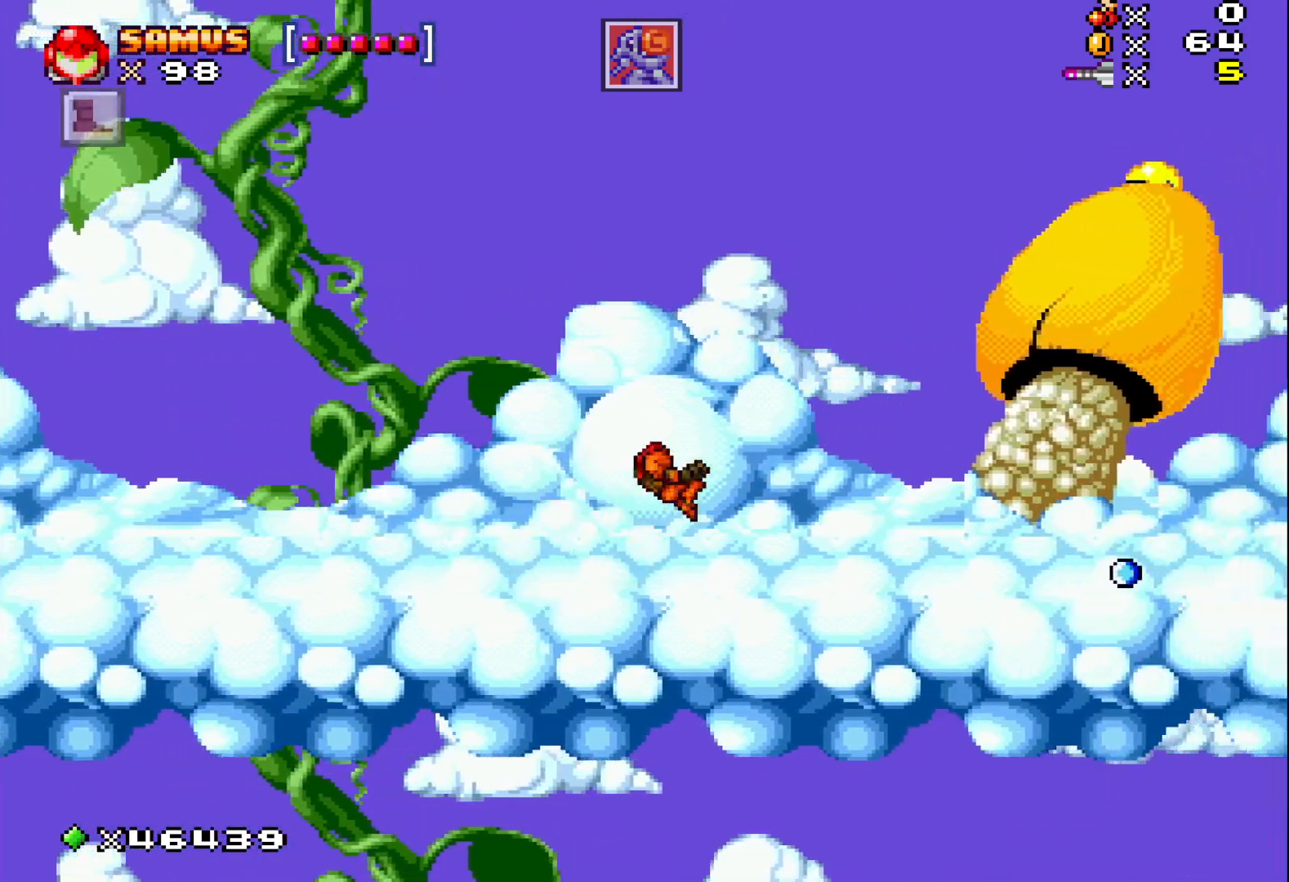
{"buttons": ["X", "DPAD_RIGHT"], "events": [[67, "A", "up"]]}
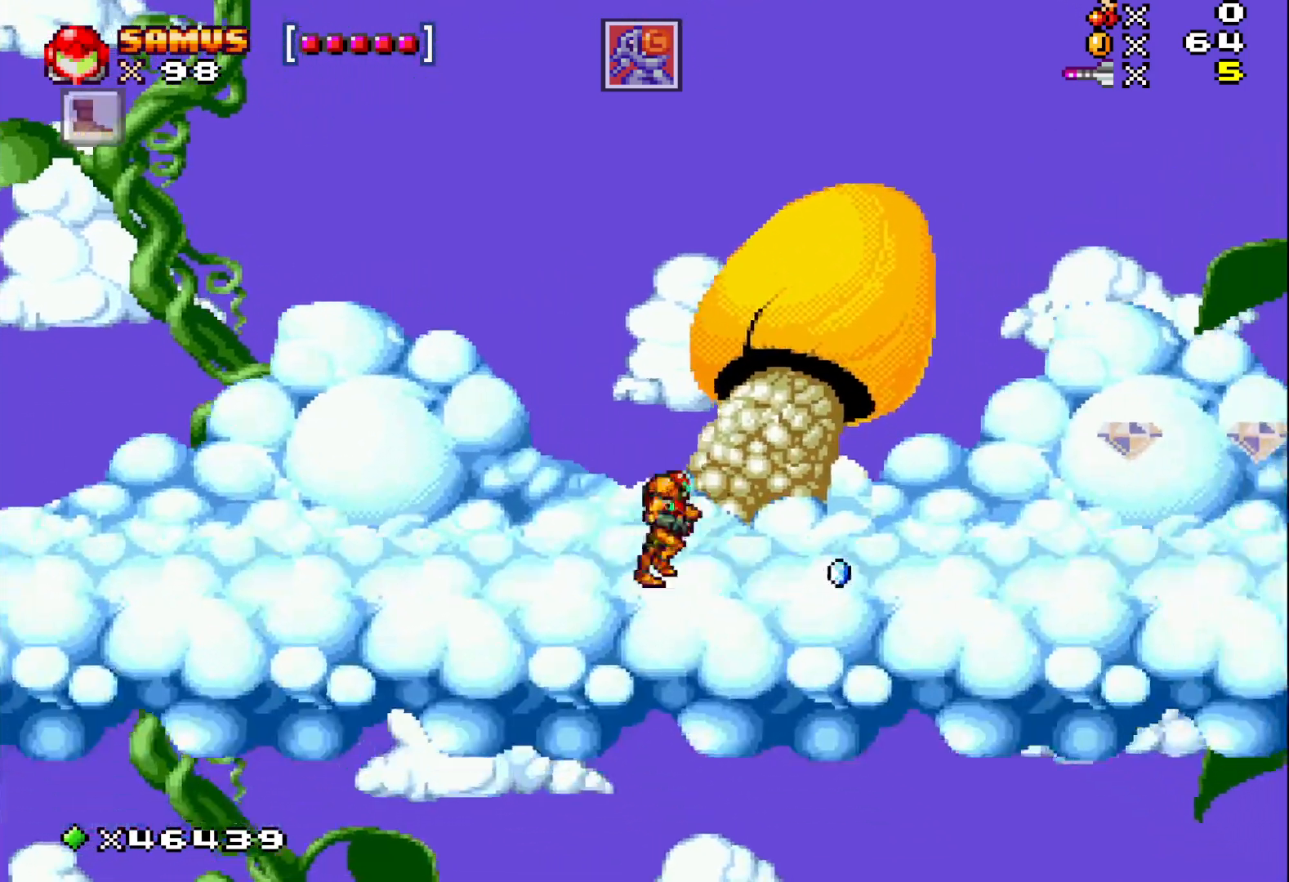
{"buttons": ["DPAD_UP"], "events": [[350, "DPAD_RIGHT", "up"], [367, "DPAD_UP", "down"], [417, "X", "up"]]}
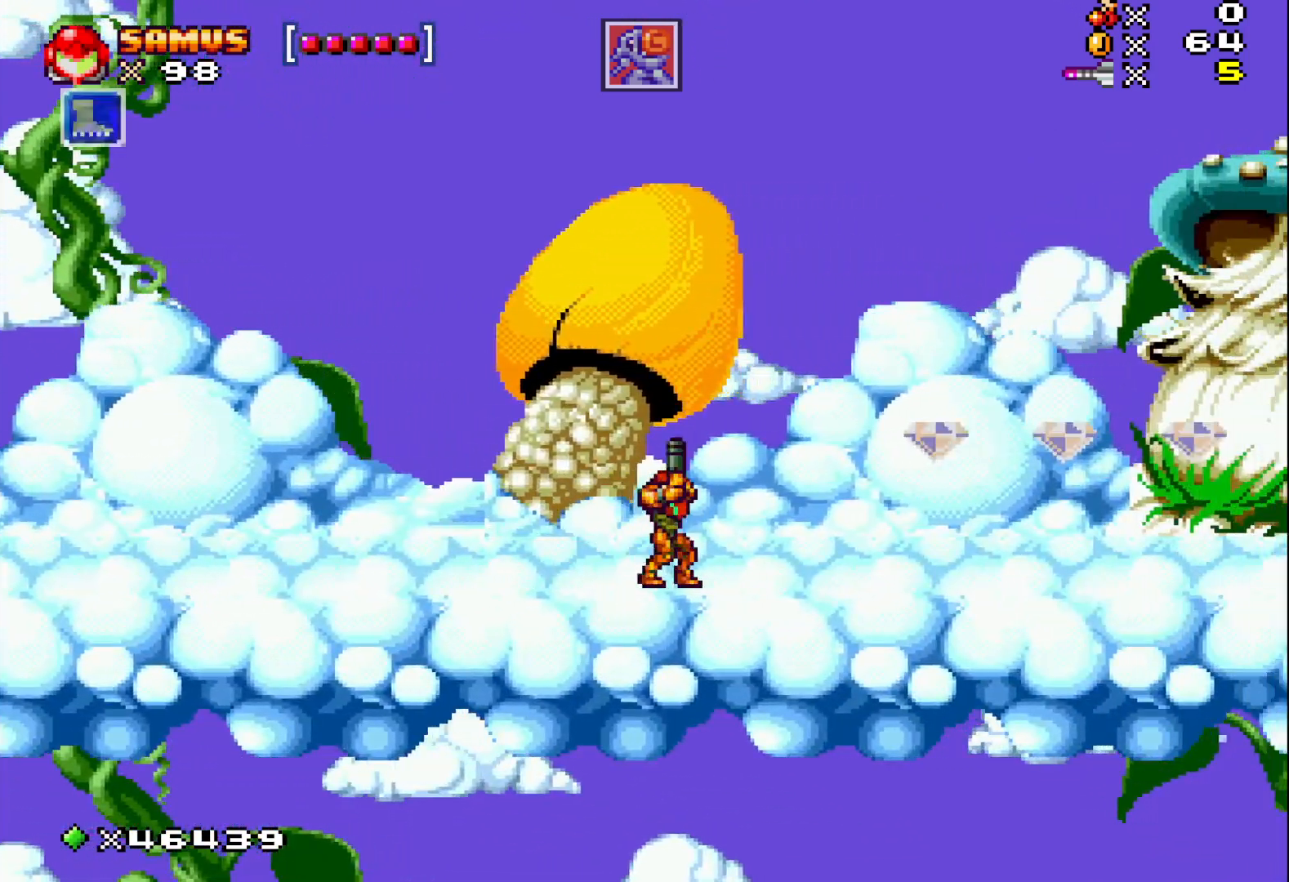
{"buttons": ["DPAD_UP"], "events": [[17, "X", "down"], [100, "X", "up"], [200, "X", "down"], [250, "X", "up"], [350, "X", "down"], [433, "X", "up"]]}
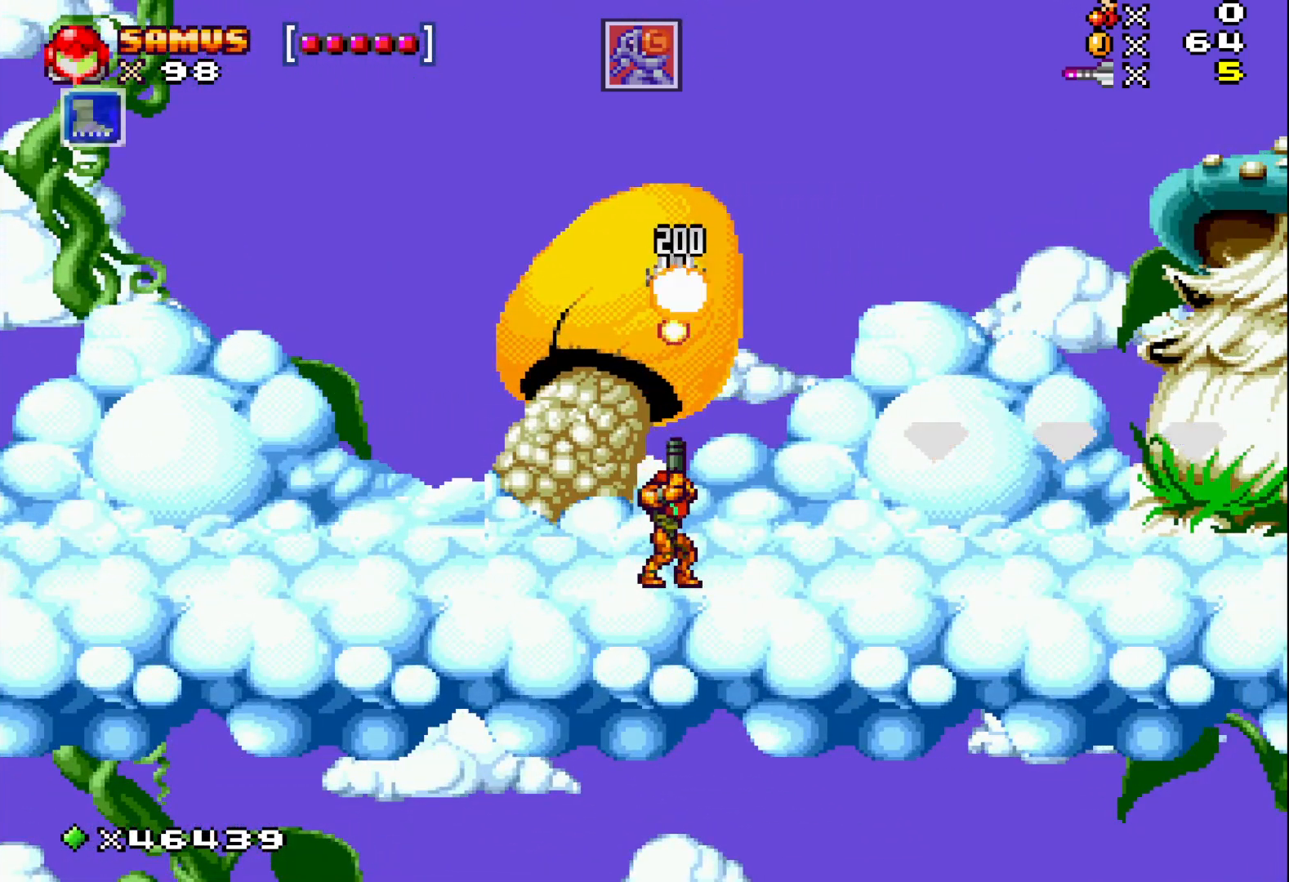
{"buttons": ["DPAD_UP"], "events": [[50, "X", "down"], [100, "X", "up"], [200, "X", "down"], [283, "X", "up"], [383, "X", "down"], [467, "X", "up"]]}
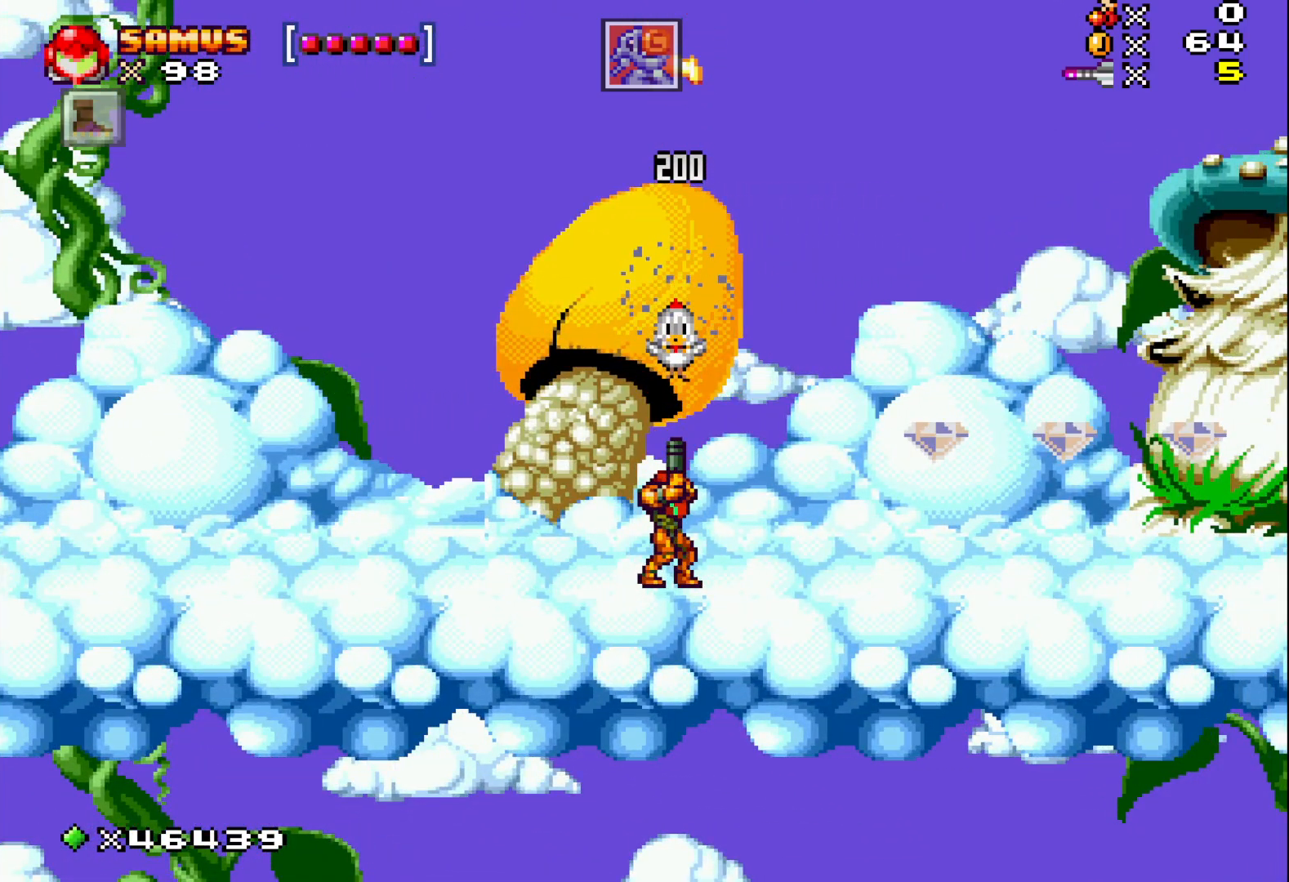
{"buttons": ["X", "DPAD_RIGHT"], "events": [[50, "X", "down"], [150, "DPAD_UP", "up"], [250, "DPAD_RIGHT", "down"]]}
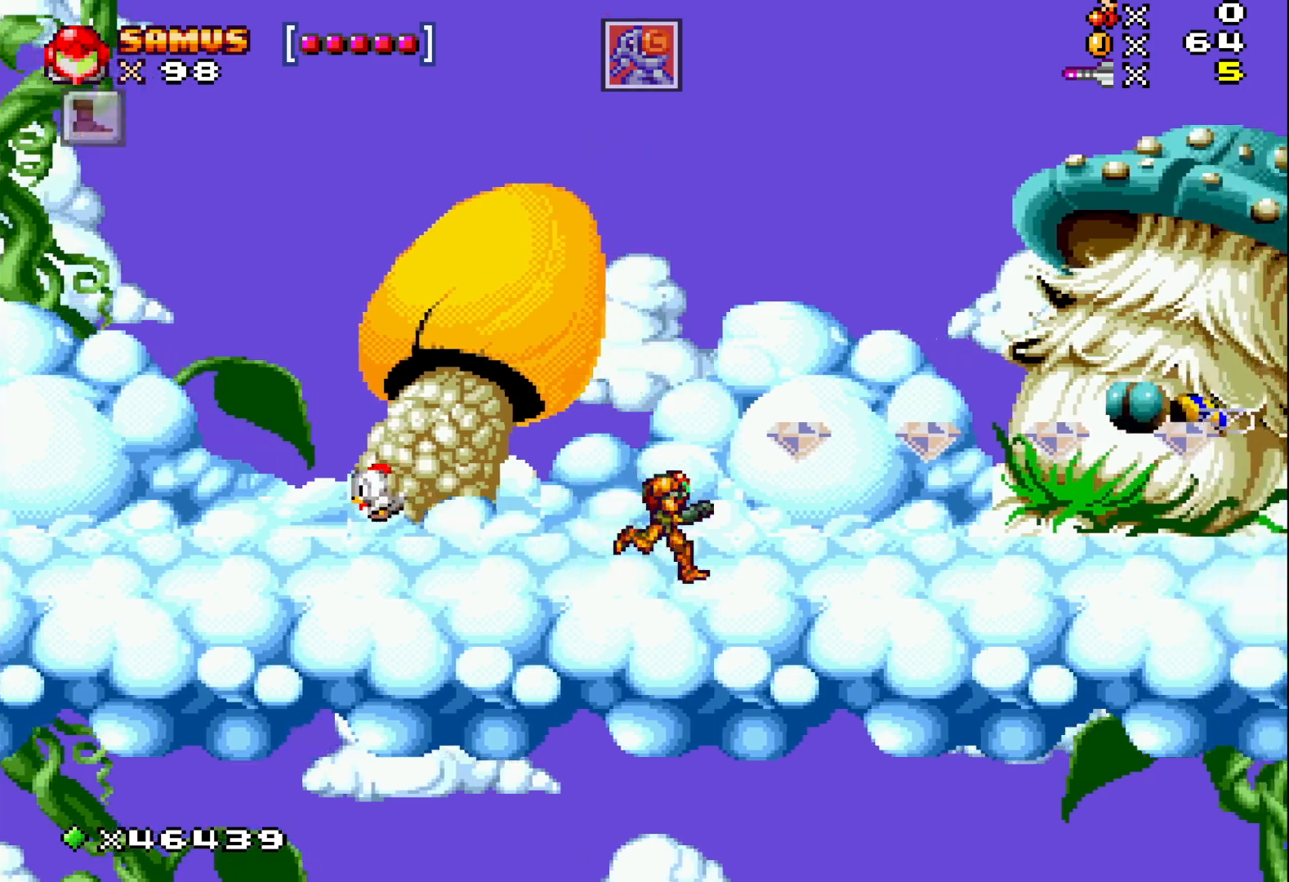
{"buttons": ["X", "DPAD_LEFT"], "events": [[17, "A", "down"], [133, "A", "up"], [283, "DPAD_RIGHT", "up"], [333, "X", "up"], [467, "X", "down"], [483, "DPAD_LEFT", "down"]]}
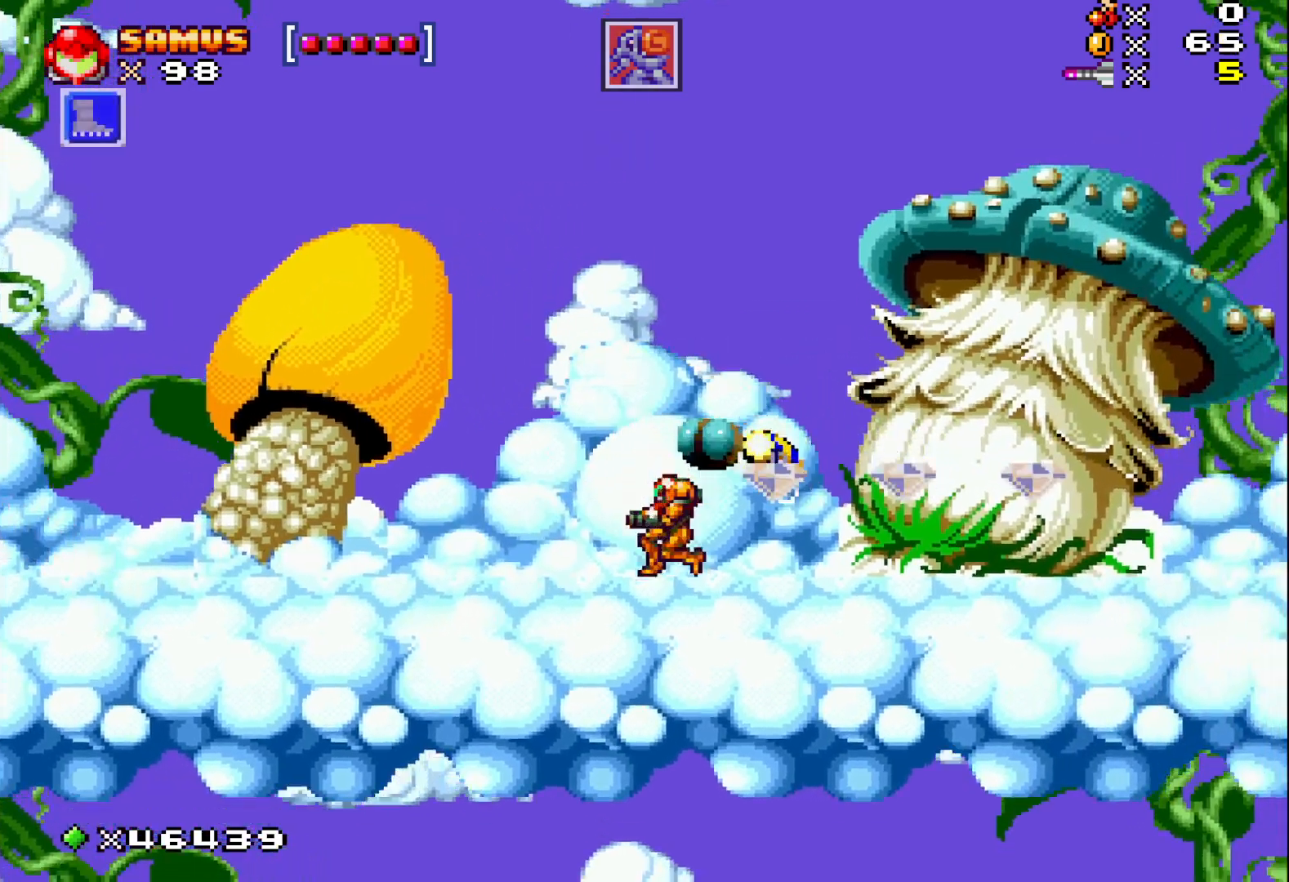
{"buttons": ["X", "DPAD_RIGHT"], "events": [[183, "DPAD_LEFT", "up"], [333, "DPAD_RIGHT", "down"]]}
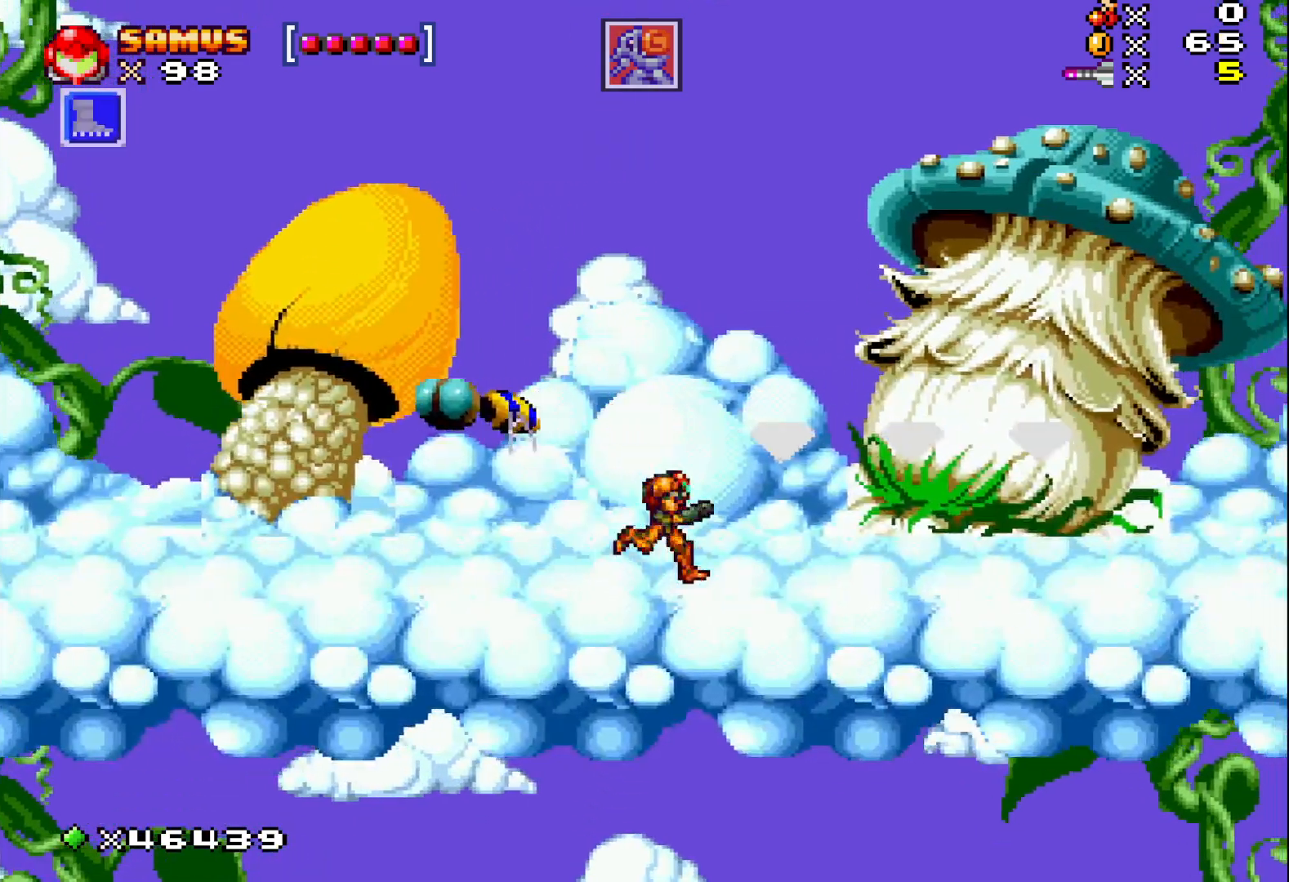
{"buttons": [], "events": [[17, "DPAD_RIGHT", "up"], [33, "A", "down"], [100, "DPAD_LEFT", "down"], [117, "A", "up"], [117, "X", "up"], [183, "DPAD_LEFT", "up"], [183, "X", "down"], [267, "X", "up"], [367, "X", "down"], [433, "X", "up"]]}